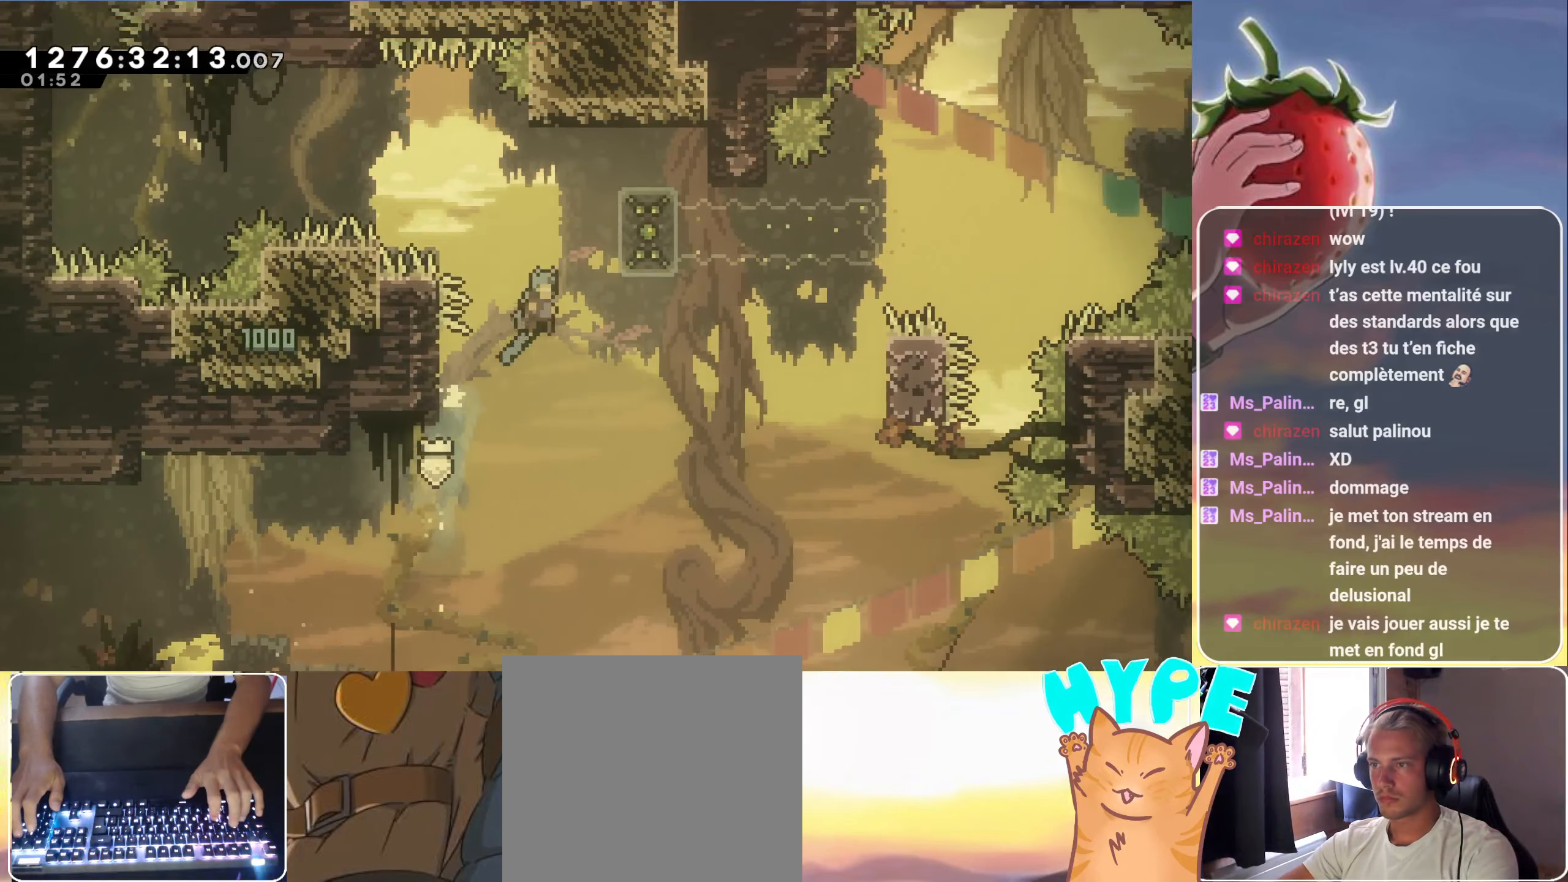
Gameplay with keyboard; each line is a JSON object with the keys held at the frame after it. "events" lists presses ("down") and releases ("up") of "3", "dash", "demo", "down", "grab", "jump", "jump2", "left", "pause", "right" and "up" between this image and that frame as [ms after this image, input, new state], when the widget could be followed in between. No other keys are recorded. Mouse input is not recorded. Key names are as the overlay labels them; some are game actions (e.g. jump) rather than physical keys.
{"keys": ["grab"], "events": [[133, "grab", "down"], [133, "up", "down"], [166, "jump", "up"], [266, "jump", "down"], [366, "up", "up"], [450, "jump", "up"], [500, "right", "up"]]}
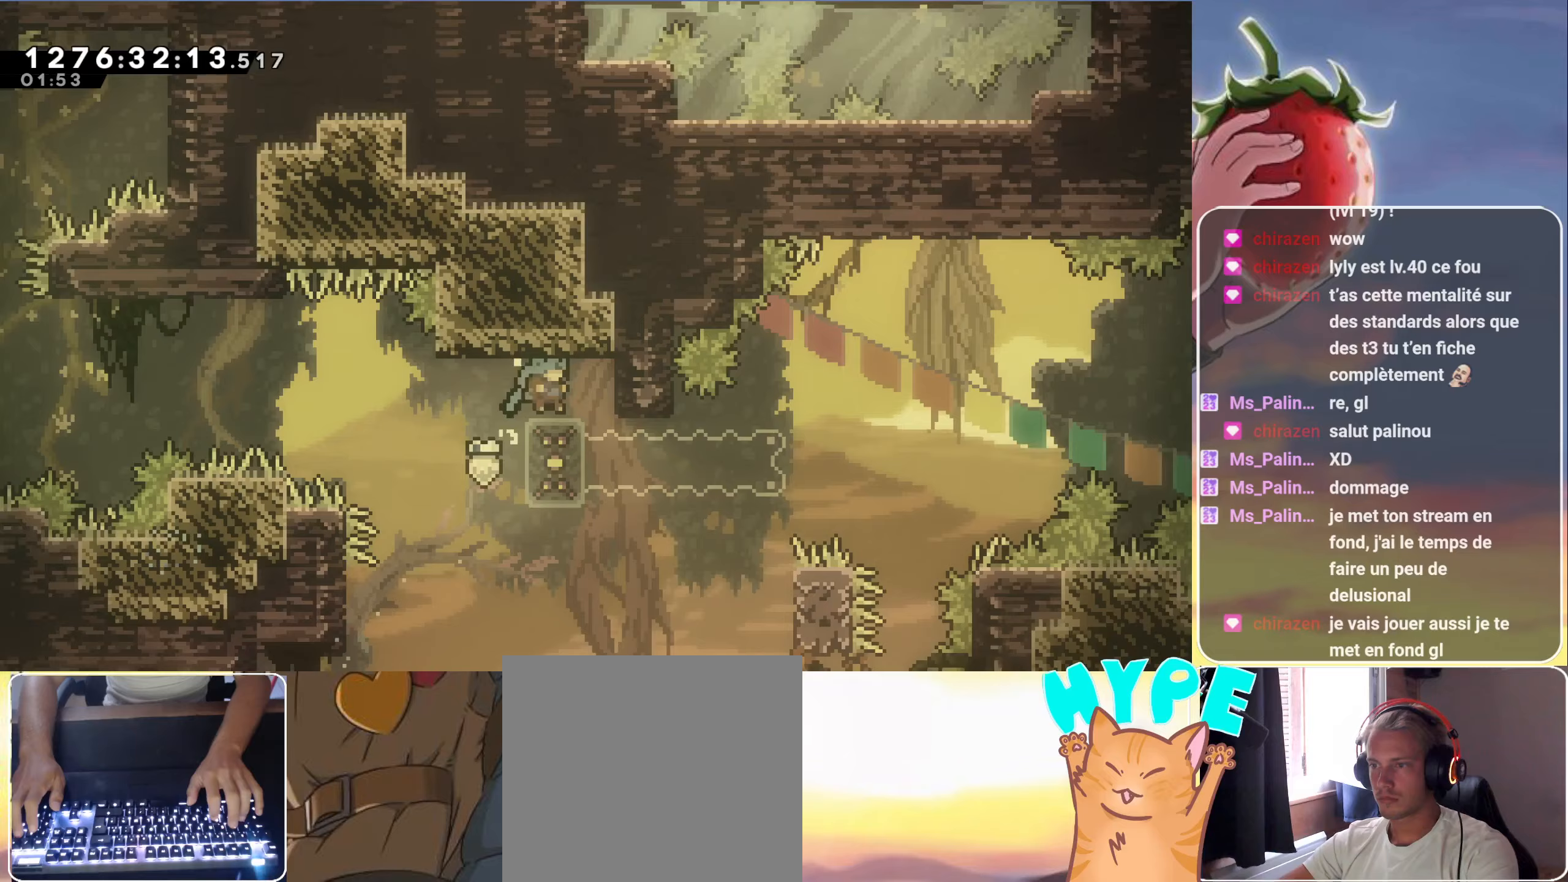
{"keys": ["grab"], "events": [[183, "dash", "down"], [183, "right", "down"], [333, "dash", "up"], [333, "right", "up"]]}
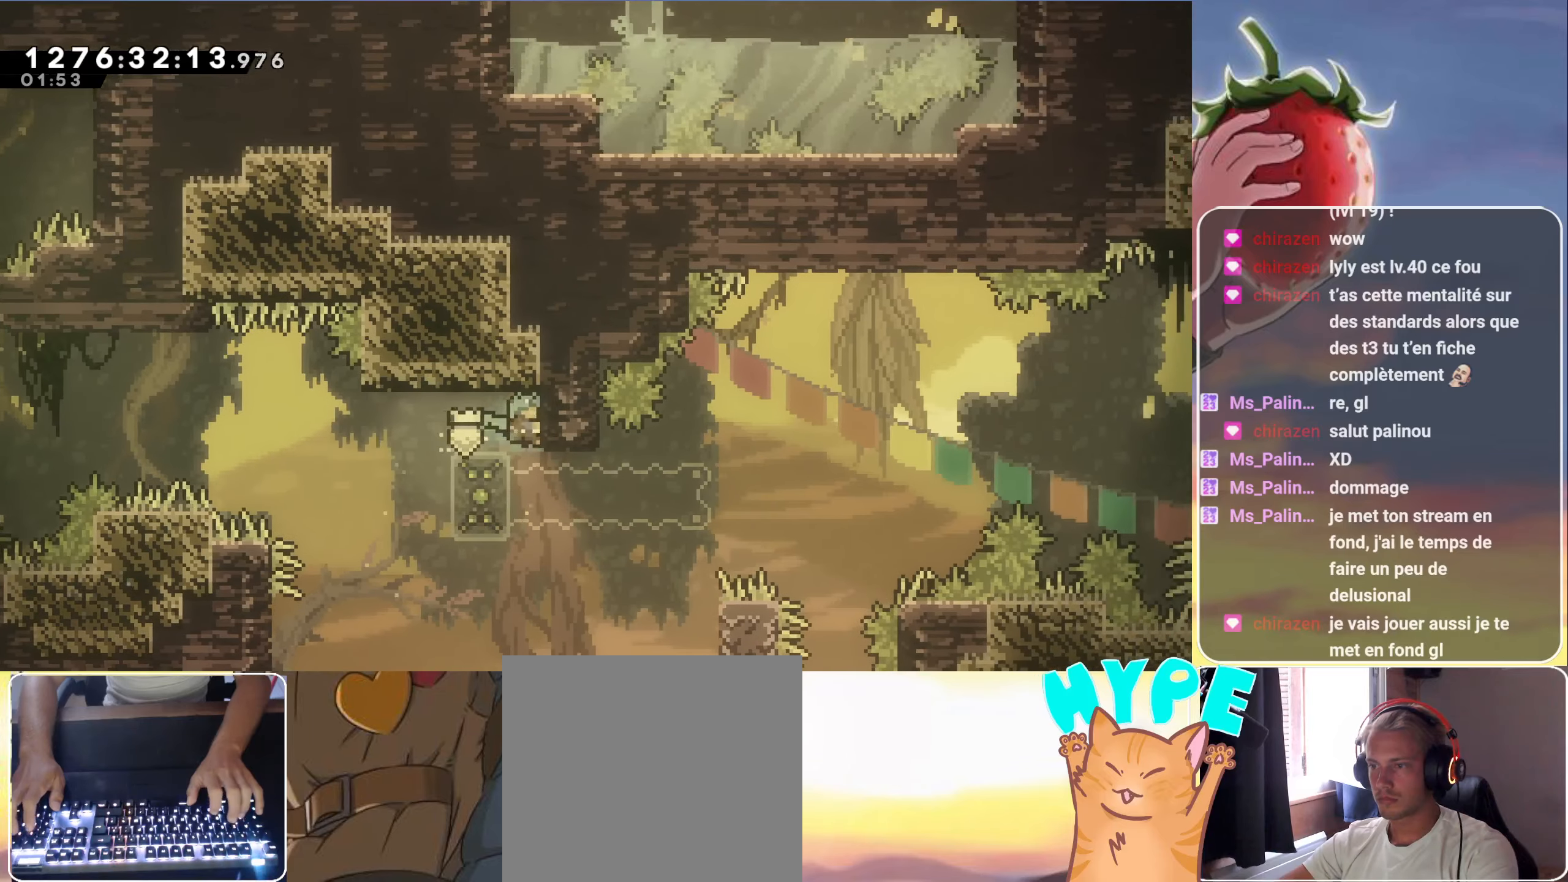
{"keys": ["grab"], "events": [[67, "grab", "up"], [200, "left", "down"], [250, "grab", "down"], [433, "left", "up"]]}
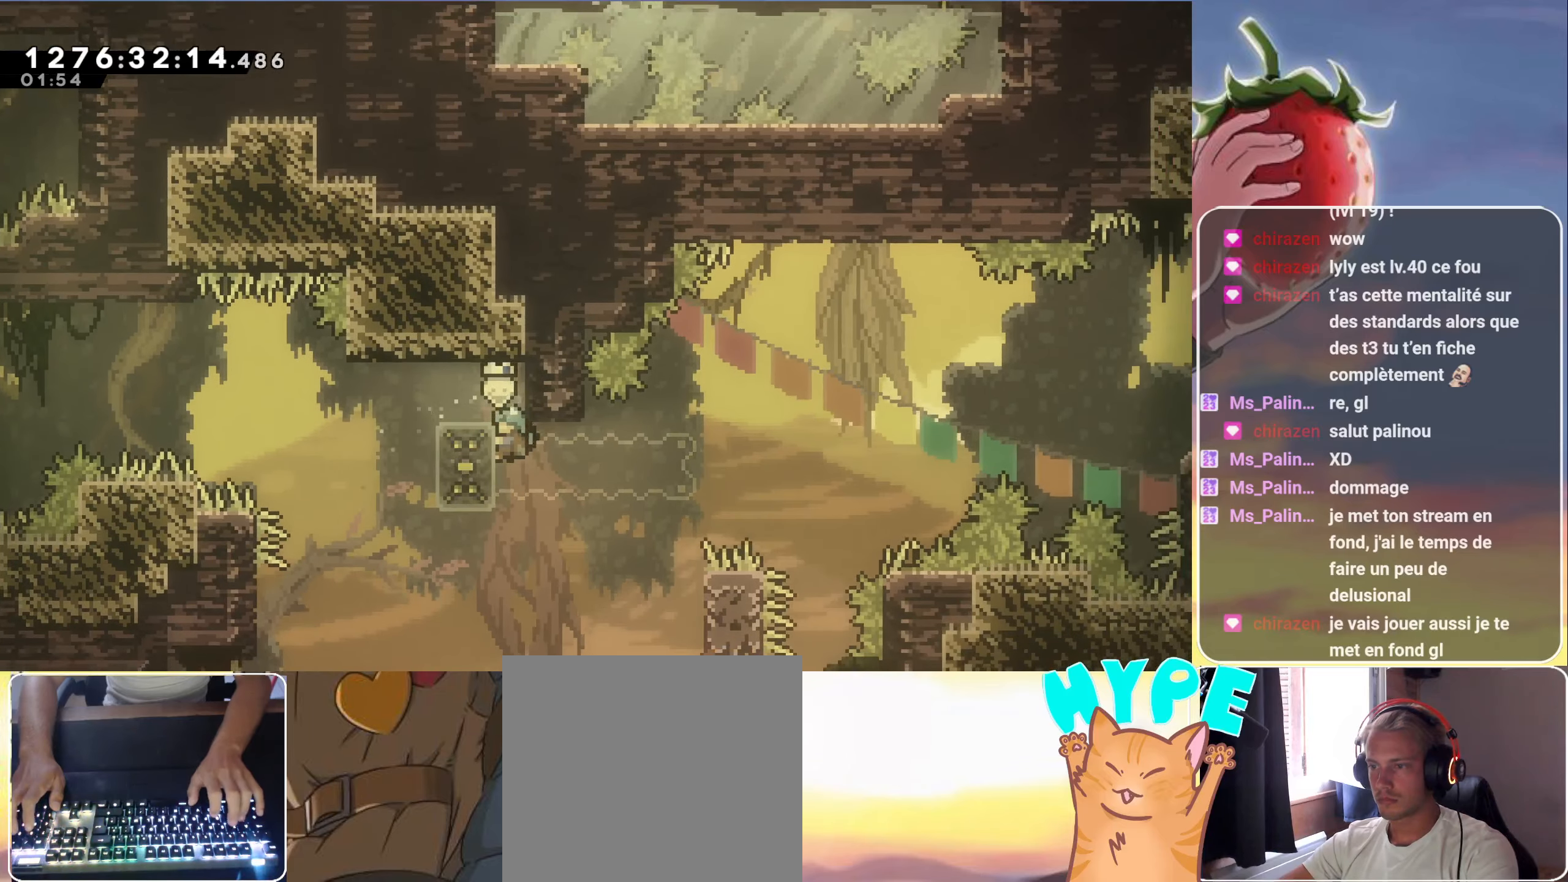
{"keys": ["grab"], "events": []}
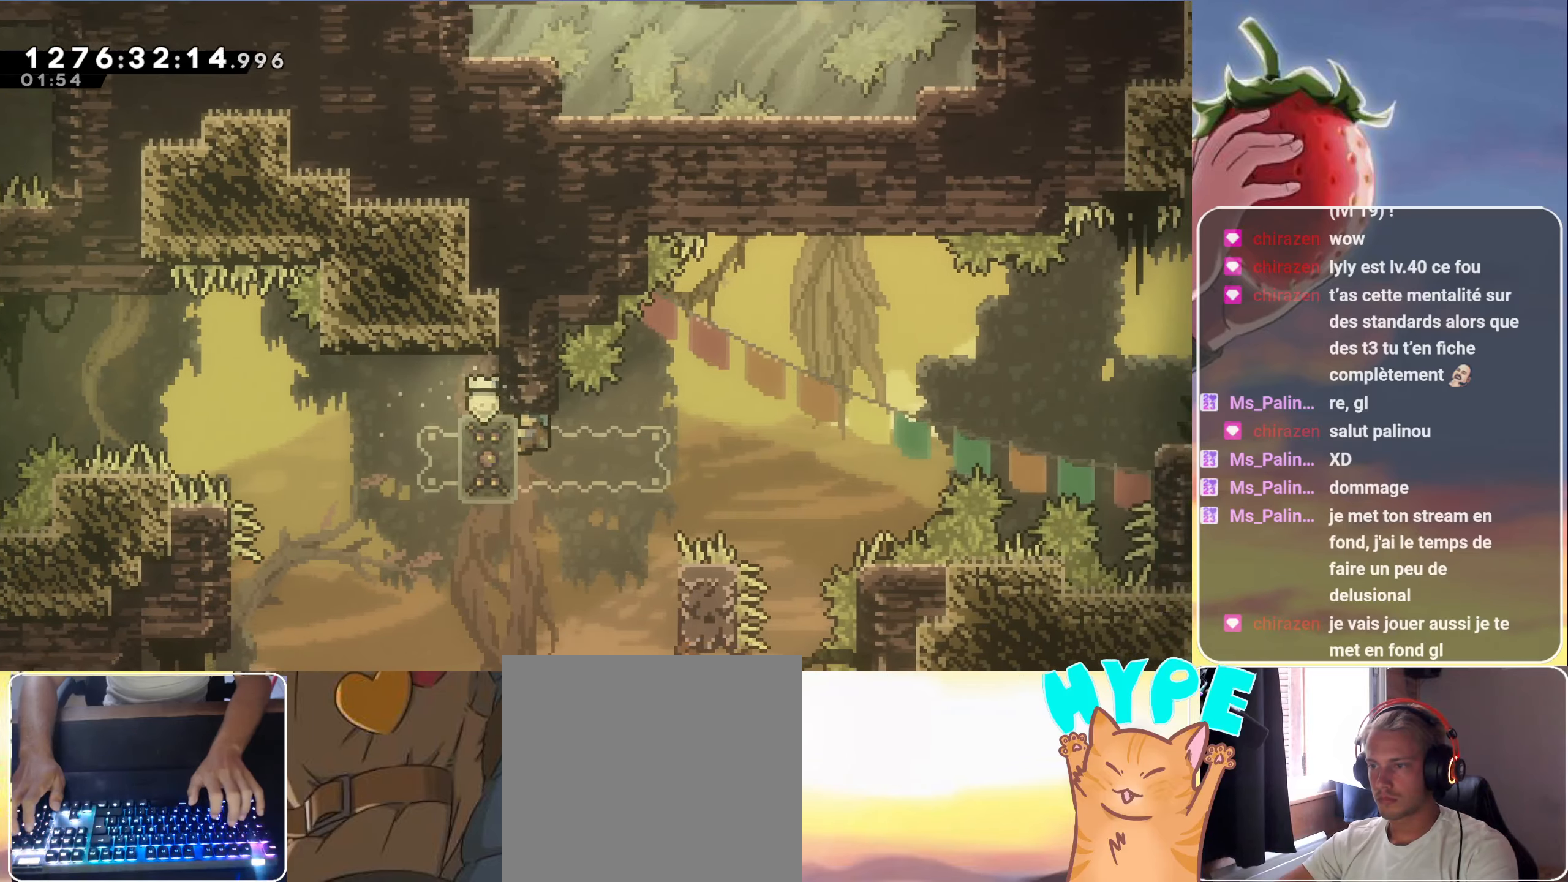
{"keys": ["grab", "up"], "events": [[417, "up", "down"]]}
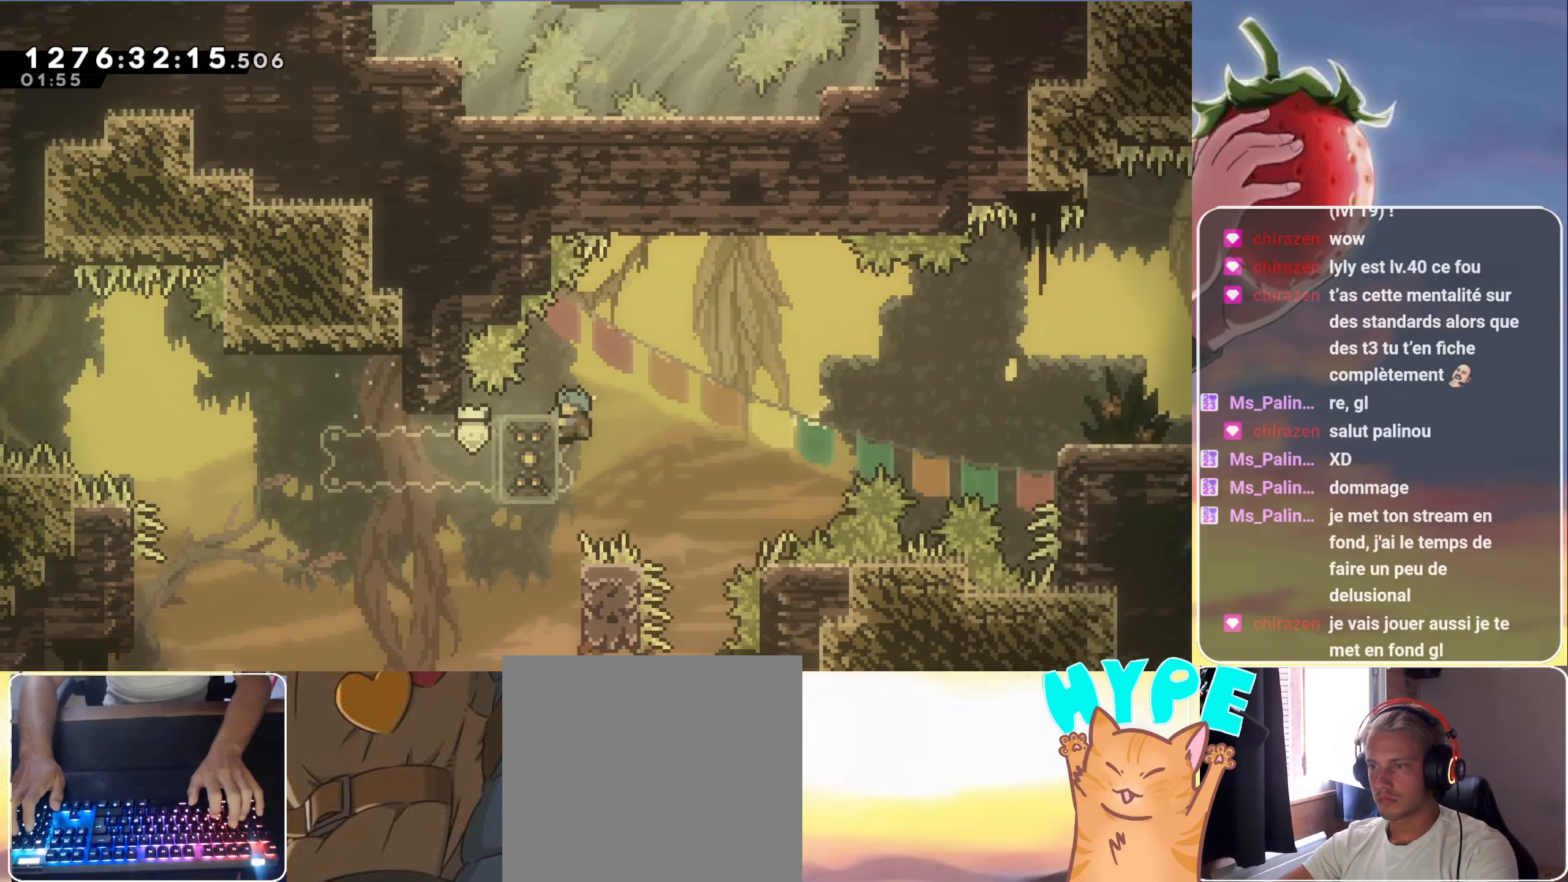
{"keys": ["grab", "jump", "right"], "events": [[300, "up", "up"], [450, "right", "down"], [483, "jump", "down"]]}
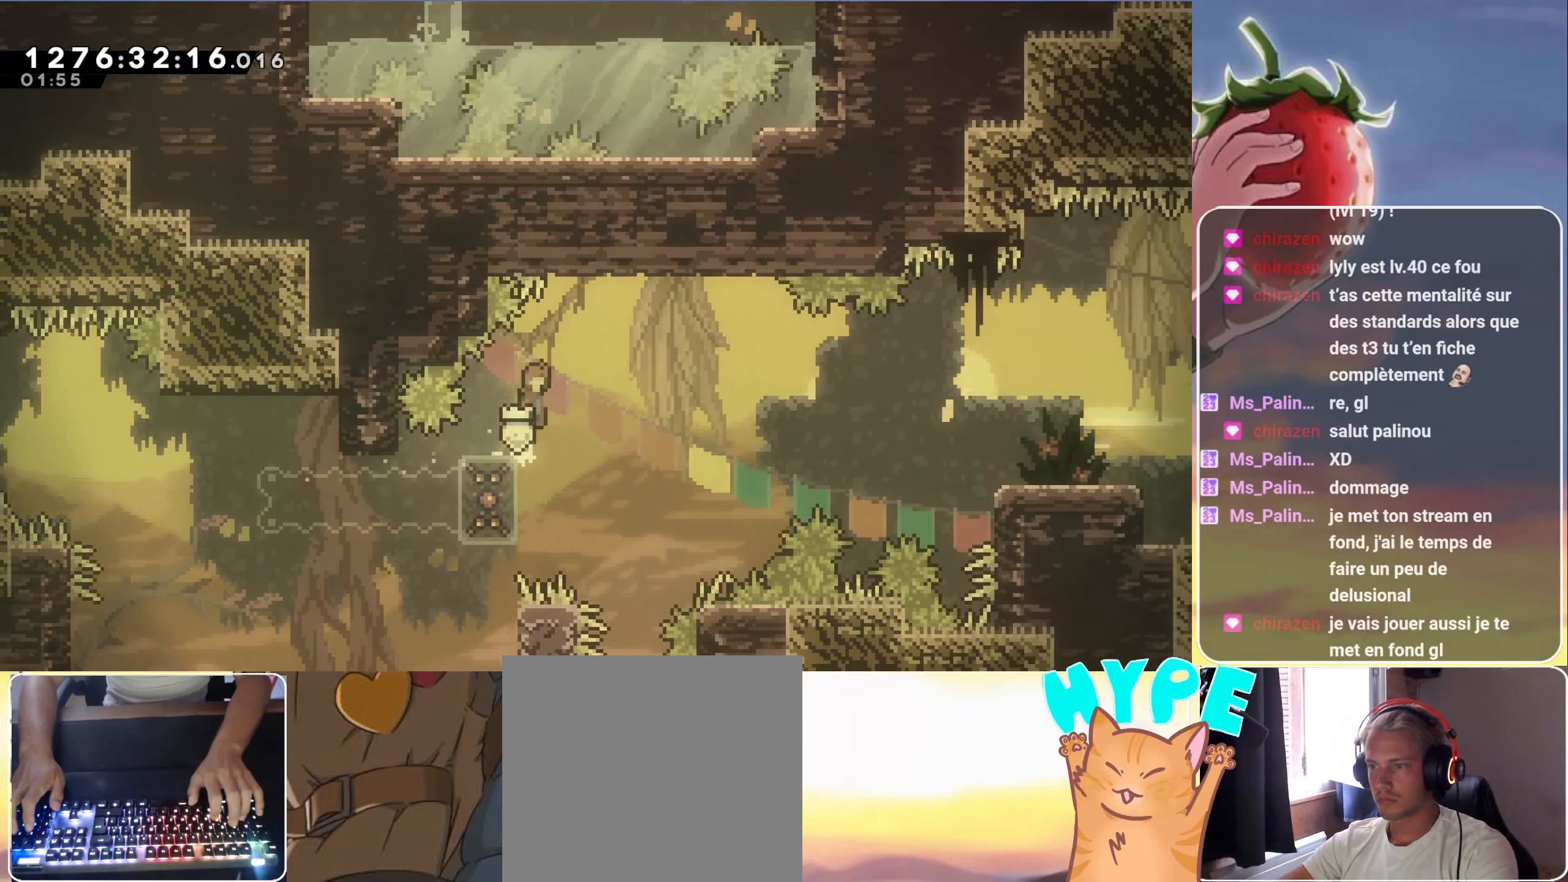
{"keys": ["grab", "jump", "right"], "events": []}
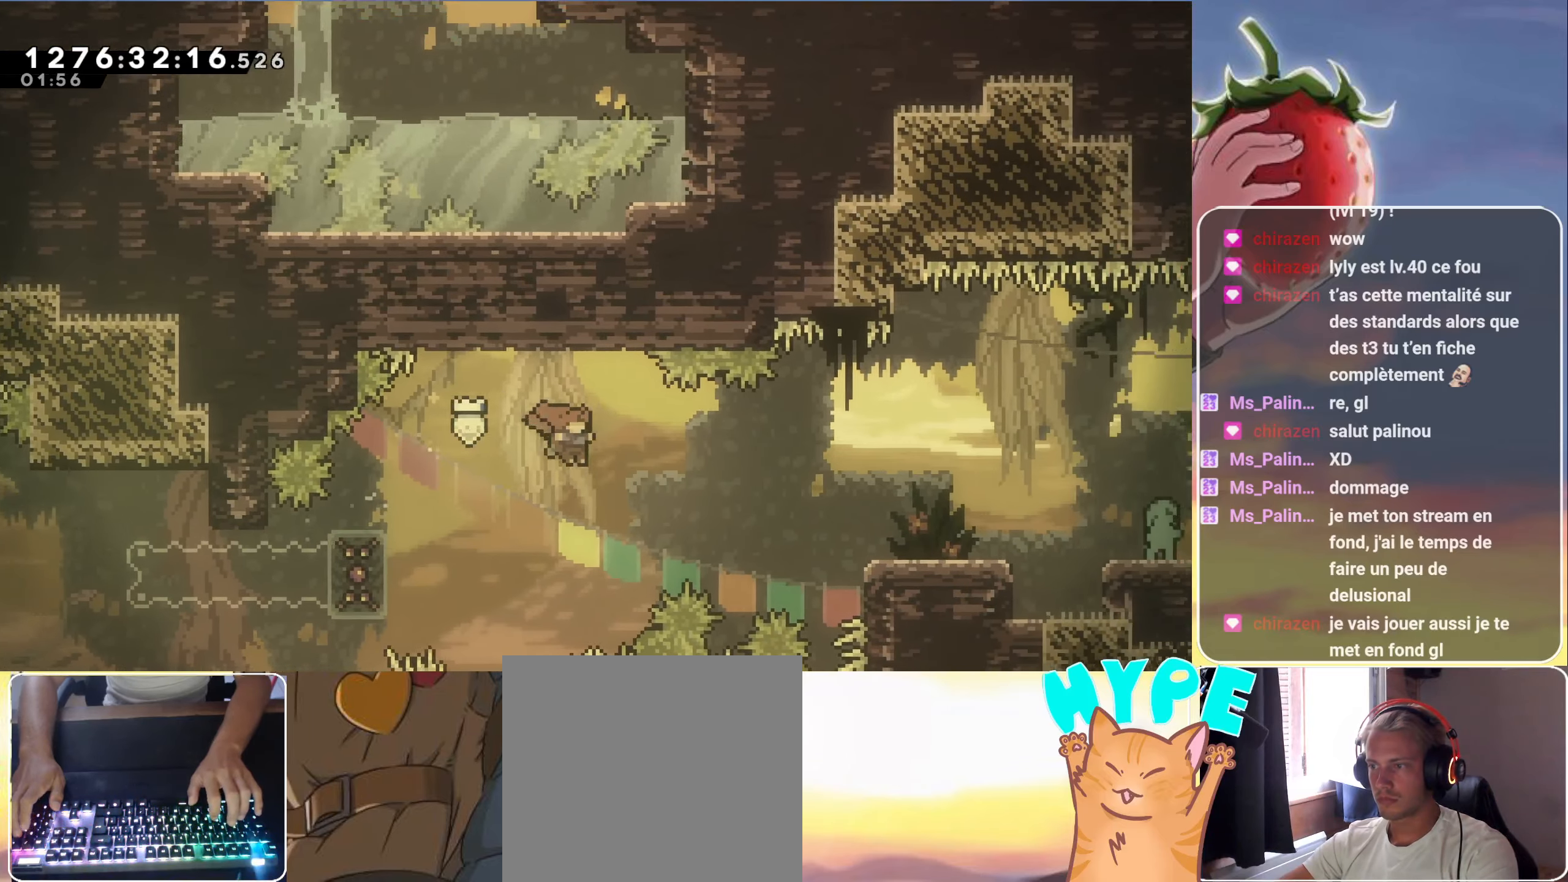
{"keys": ["grab", "right"], "events": [[50, "dash", "down"], [383, "dash", "up"], [417, "jump", "up"]]}
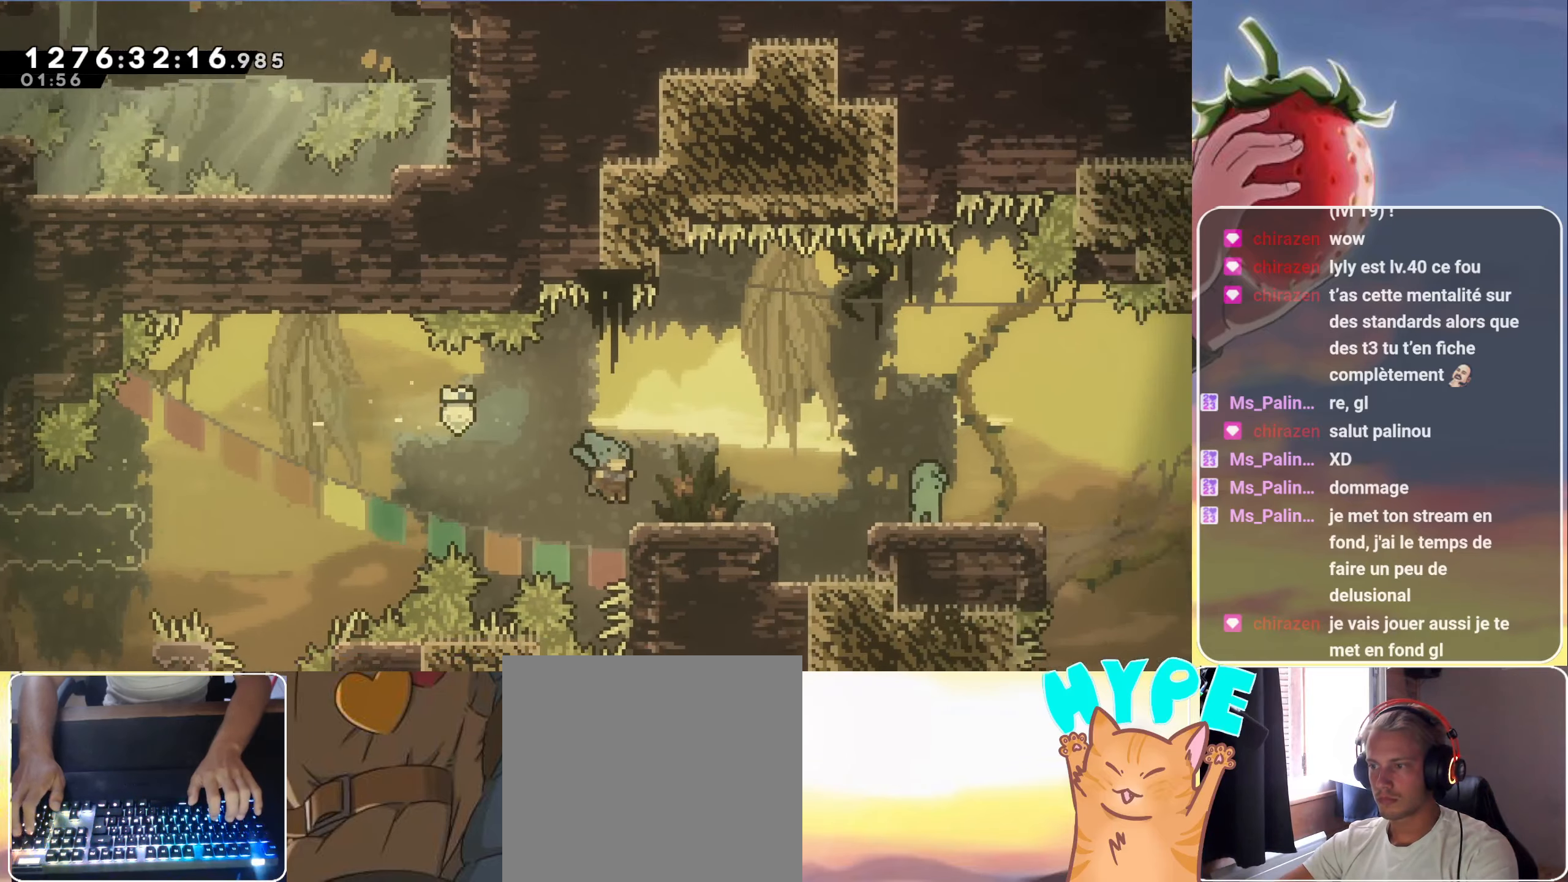
{"keys": ["grab", "right"], "events": [[117, "dash", "down"], [250, "dash", "up"]]}
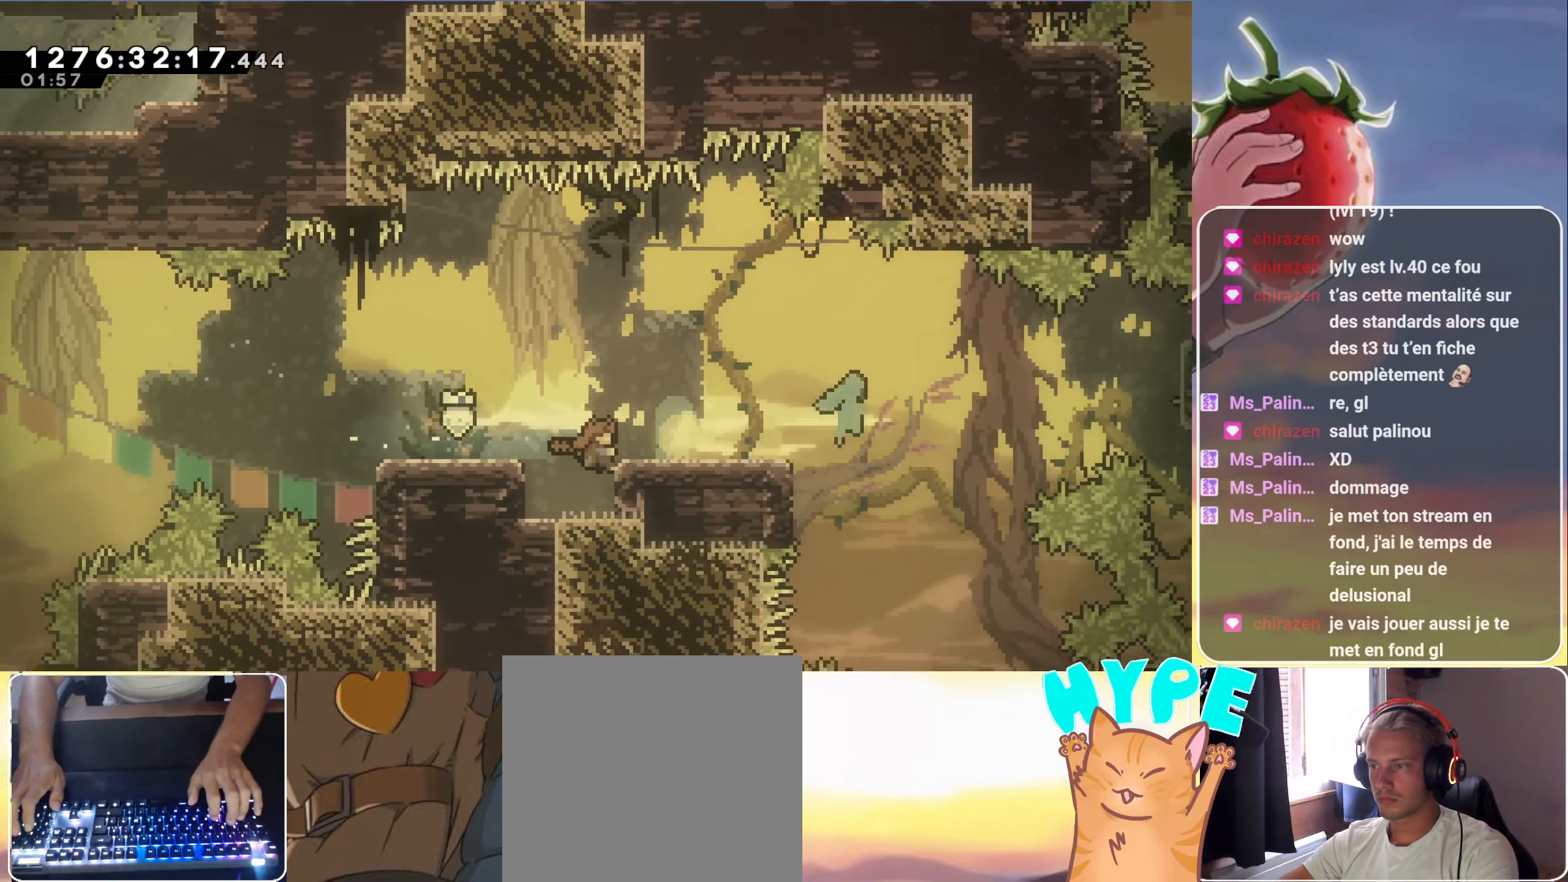
{"keys": [], "events": [[83, "up", "down"], [133, "jump", "down"], [234, "jump", "up"], [367, "grab", "up"], [367, "up", "up"], [400, "right", "up"]]}
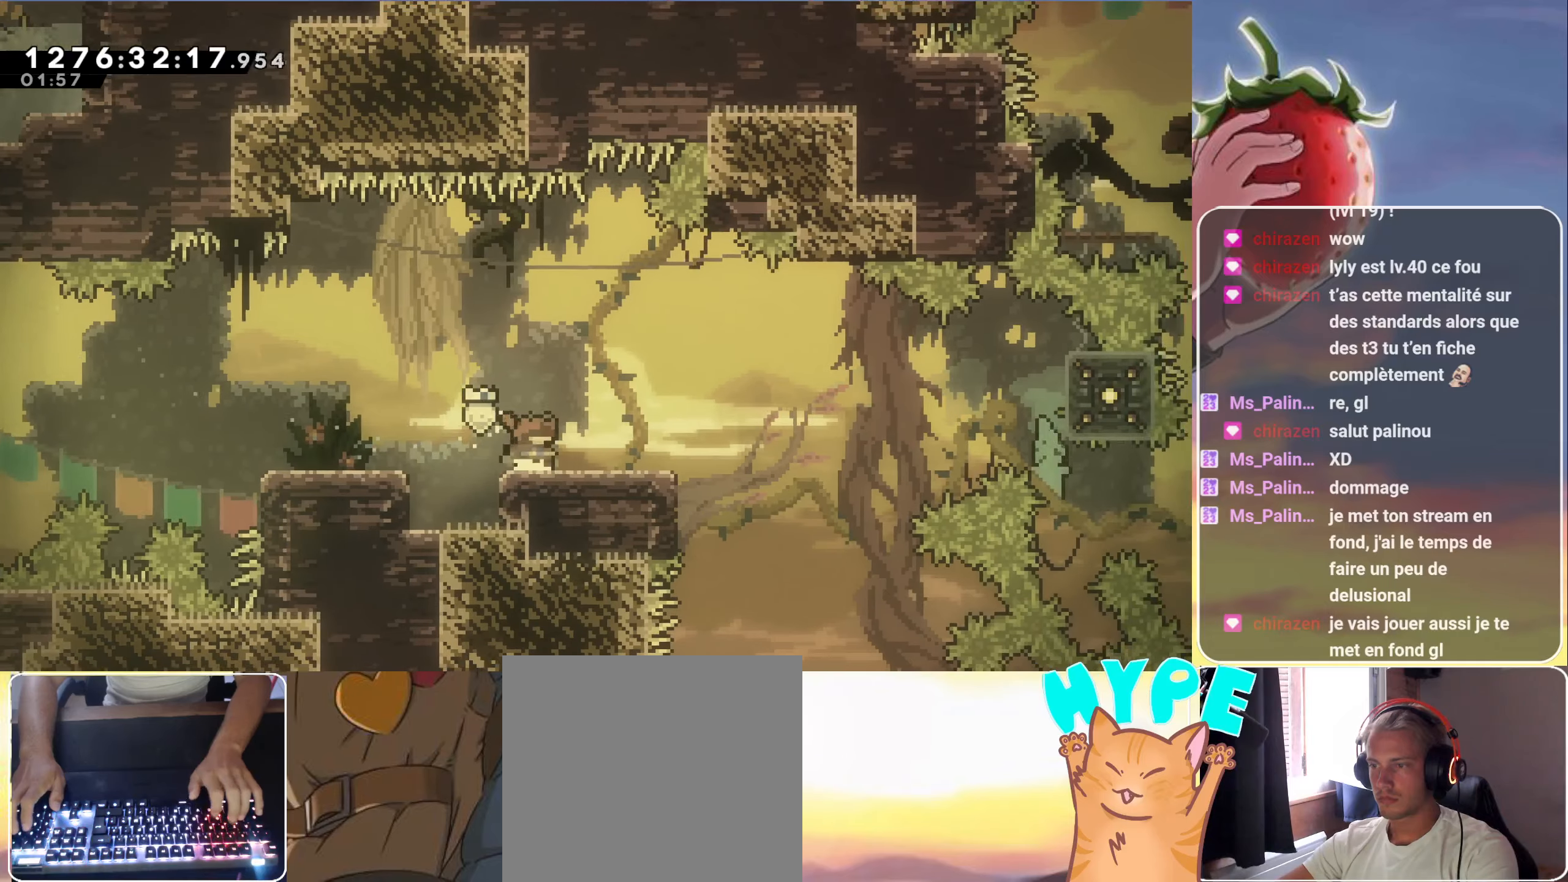
{"keys": ["jump", "right"], "events": [[50, "down", "down"], [50, "right", "down"], [100, "dash", "down"], [184, "dash", "up"], [234, "down", "up"], [284, "jump", "down"]]}
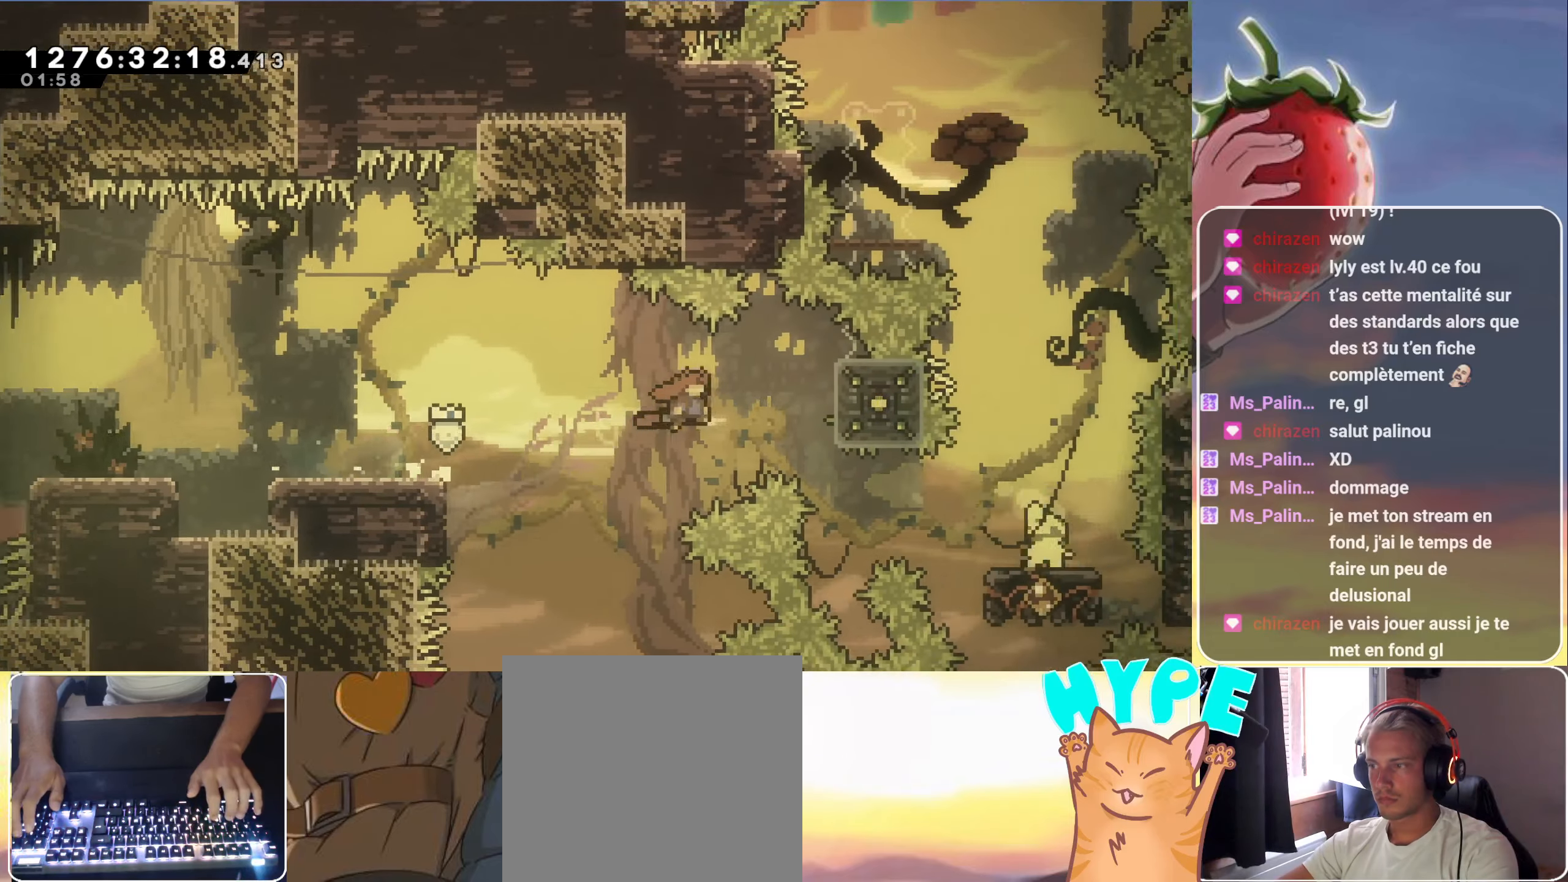
{"keys": ["dash"], "events": [[17, "grab", "down"], [250, "grab", "up"], [250, "jump", "up"], [250, "right", "up"], [484, "dash", "down"]]}
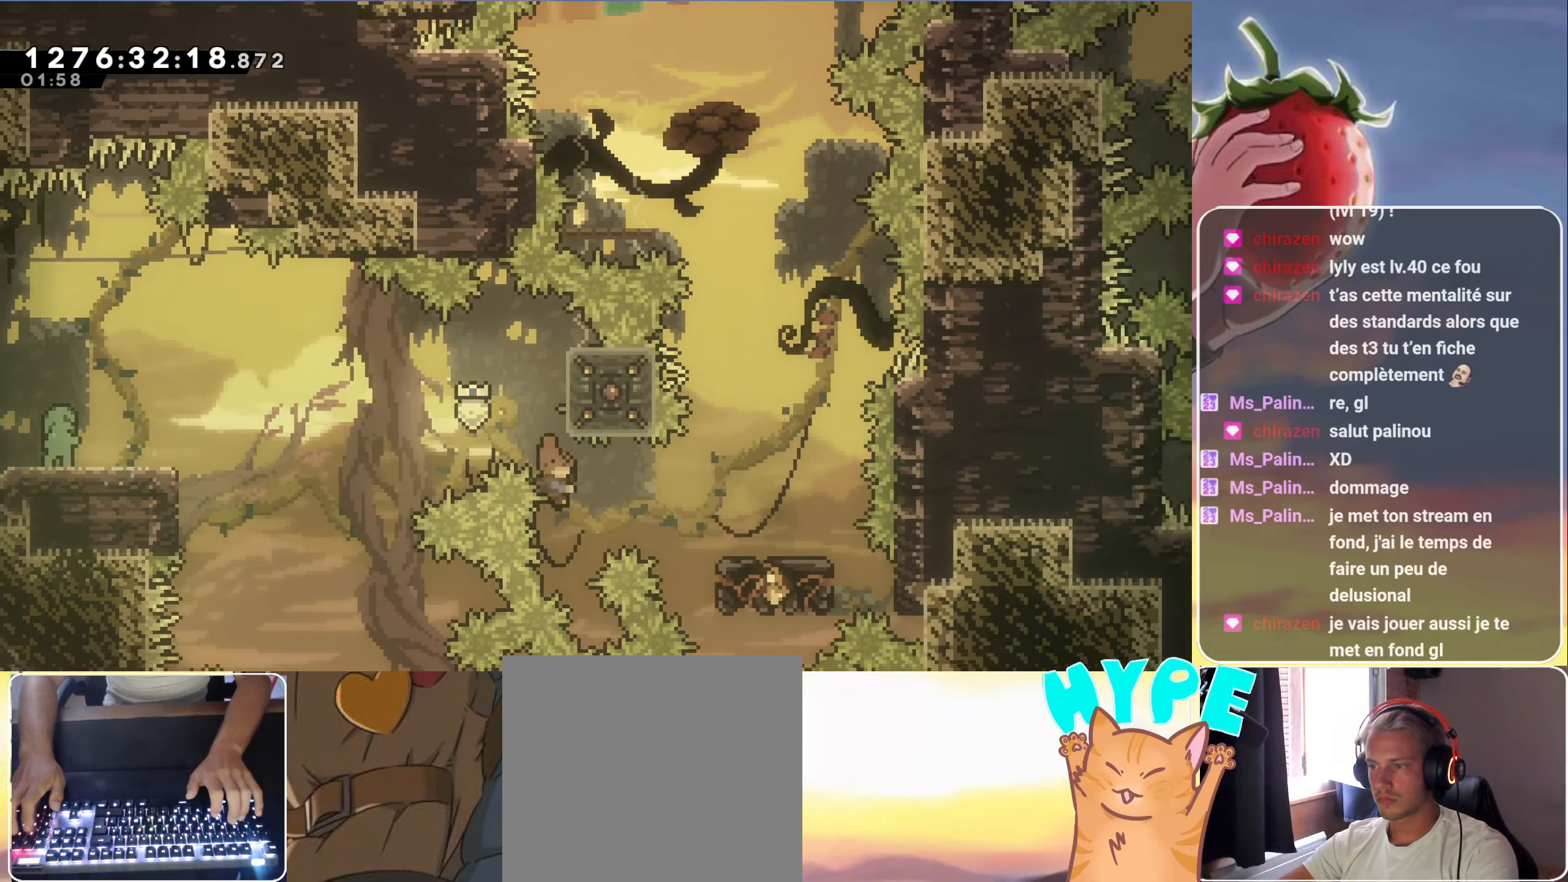
{"keys": [], "events": [[134, "dash", "up"]]}
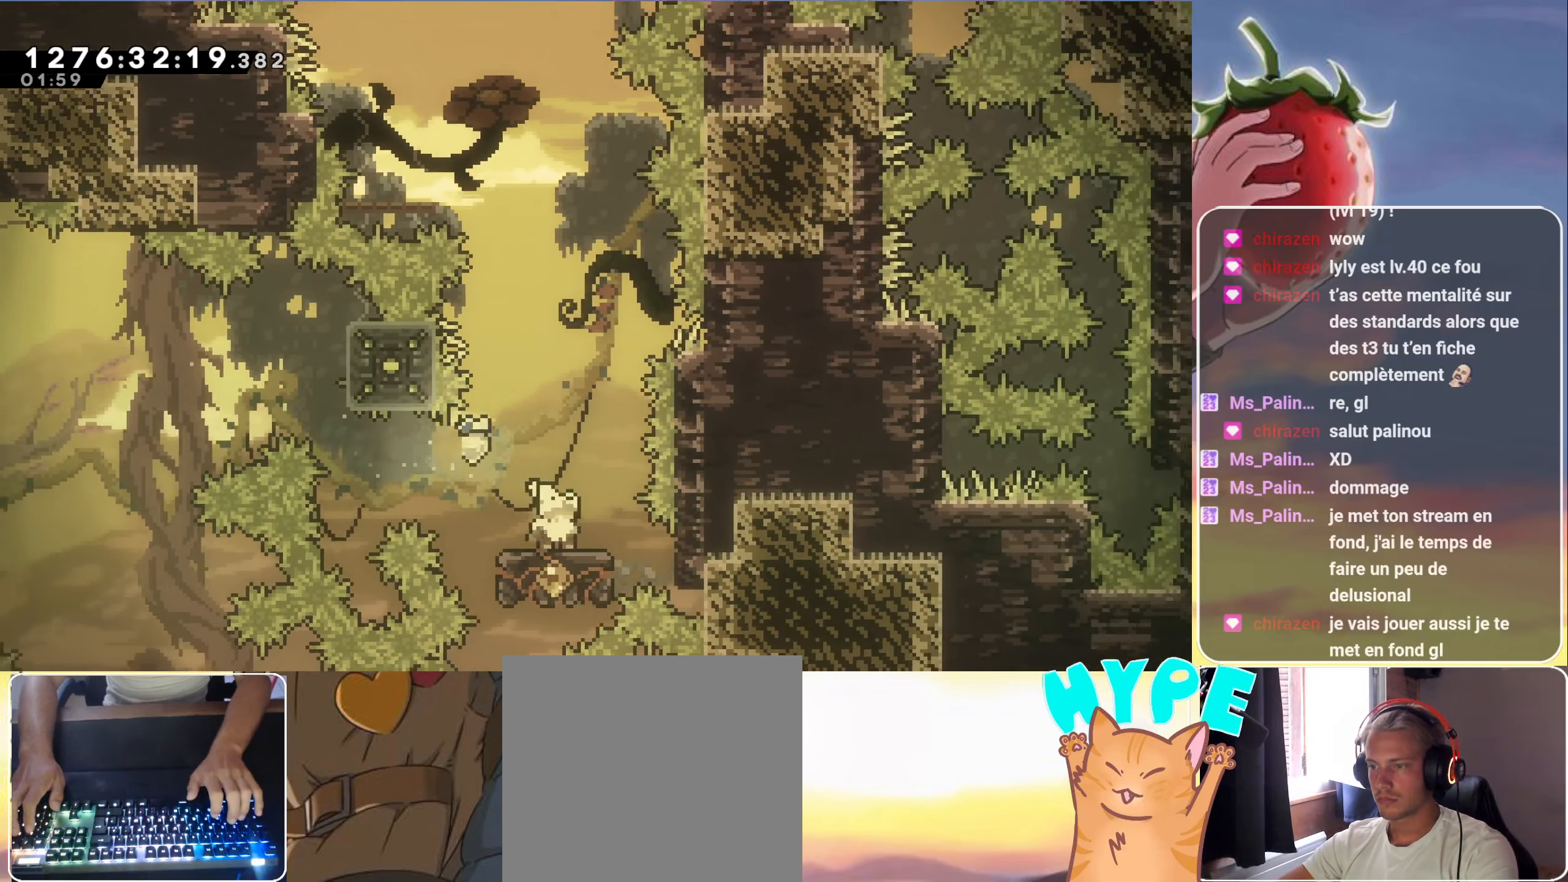
{"keys": ["jump", "left"], "events": [[467, "jump", "down"], [467, "left", "down"]]}
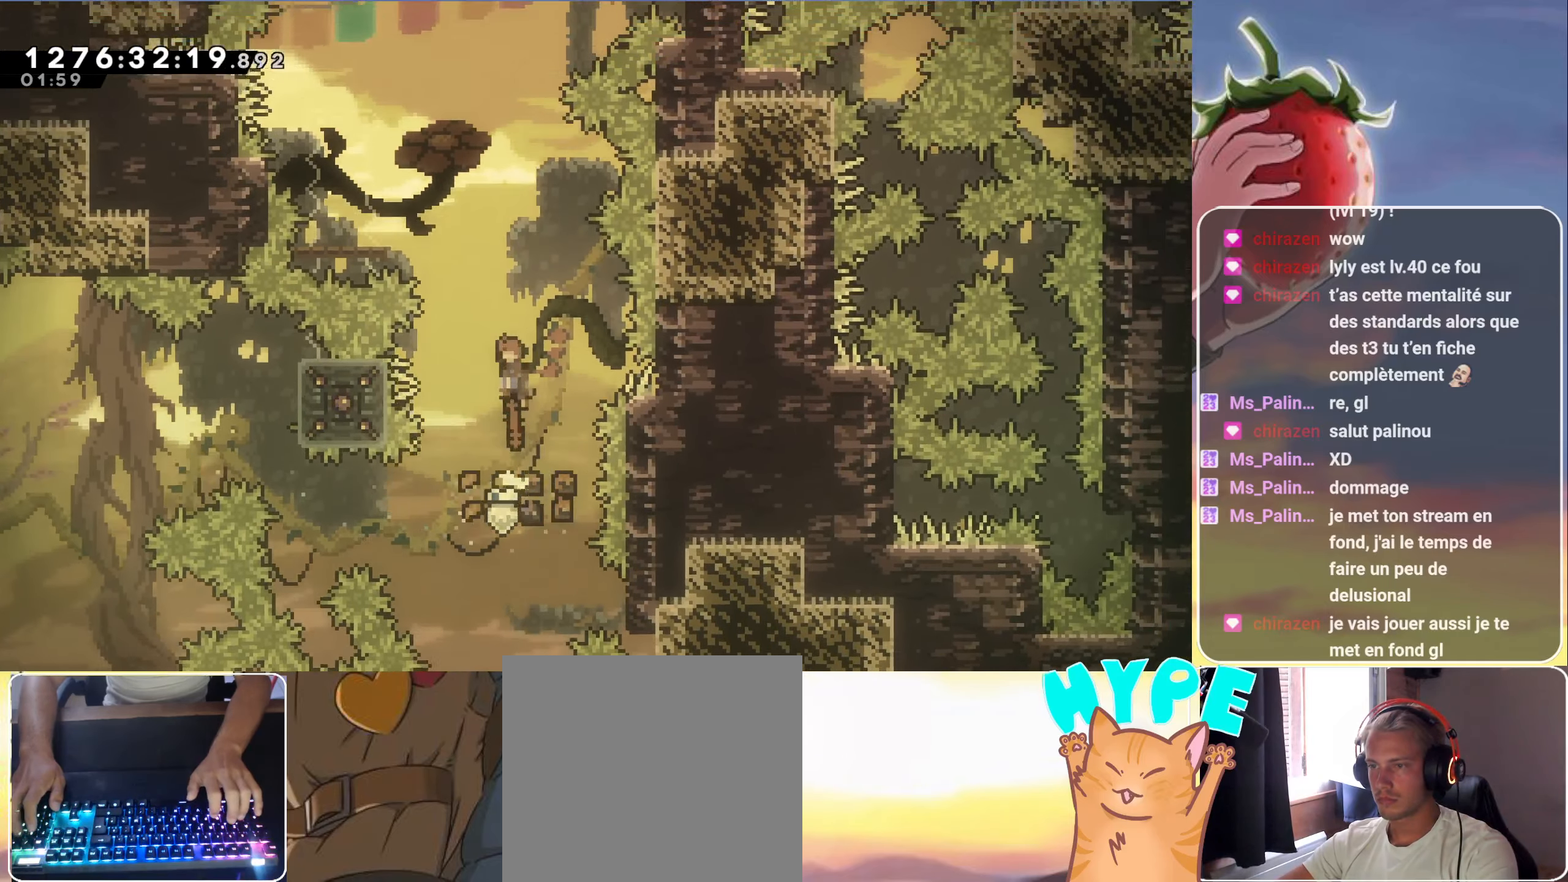
{"keys": [], "events": [[484, "jump", "up"], [484, "left", "up"]]}
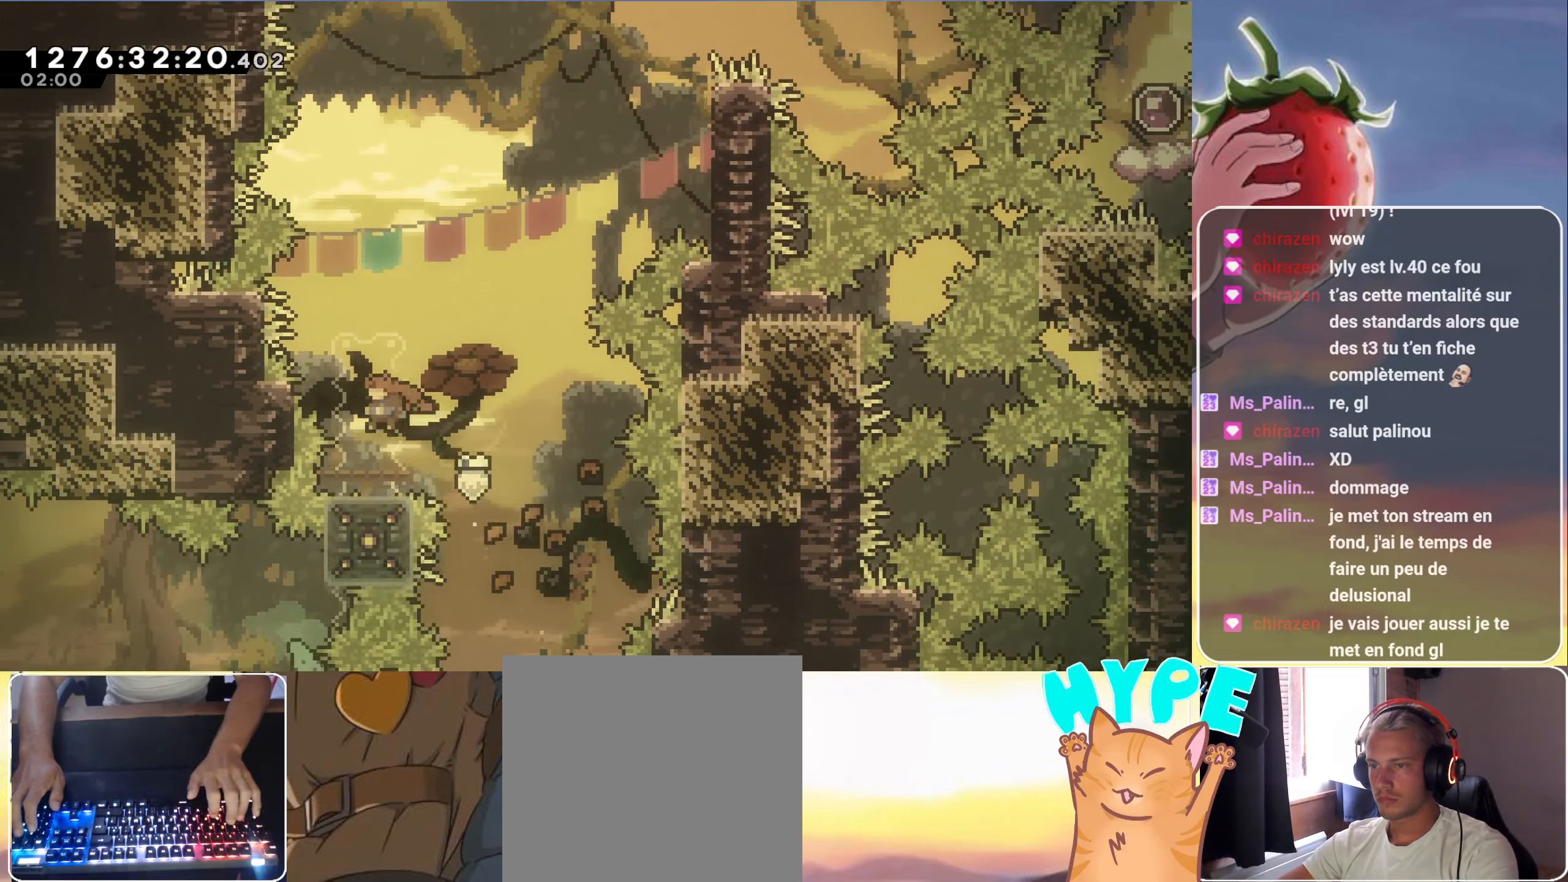
{"keys": [], "events": []}
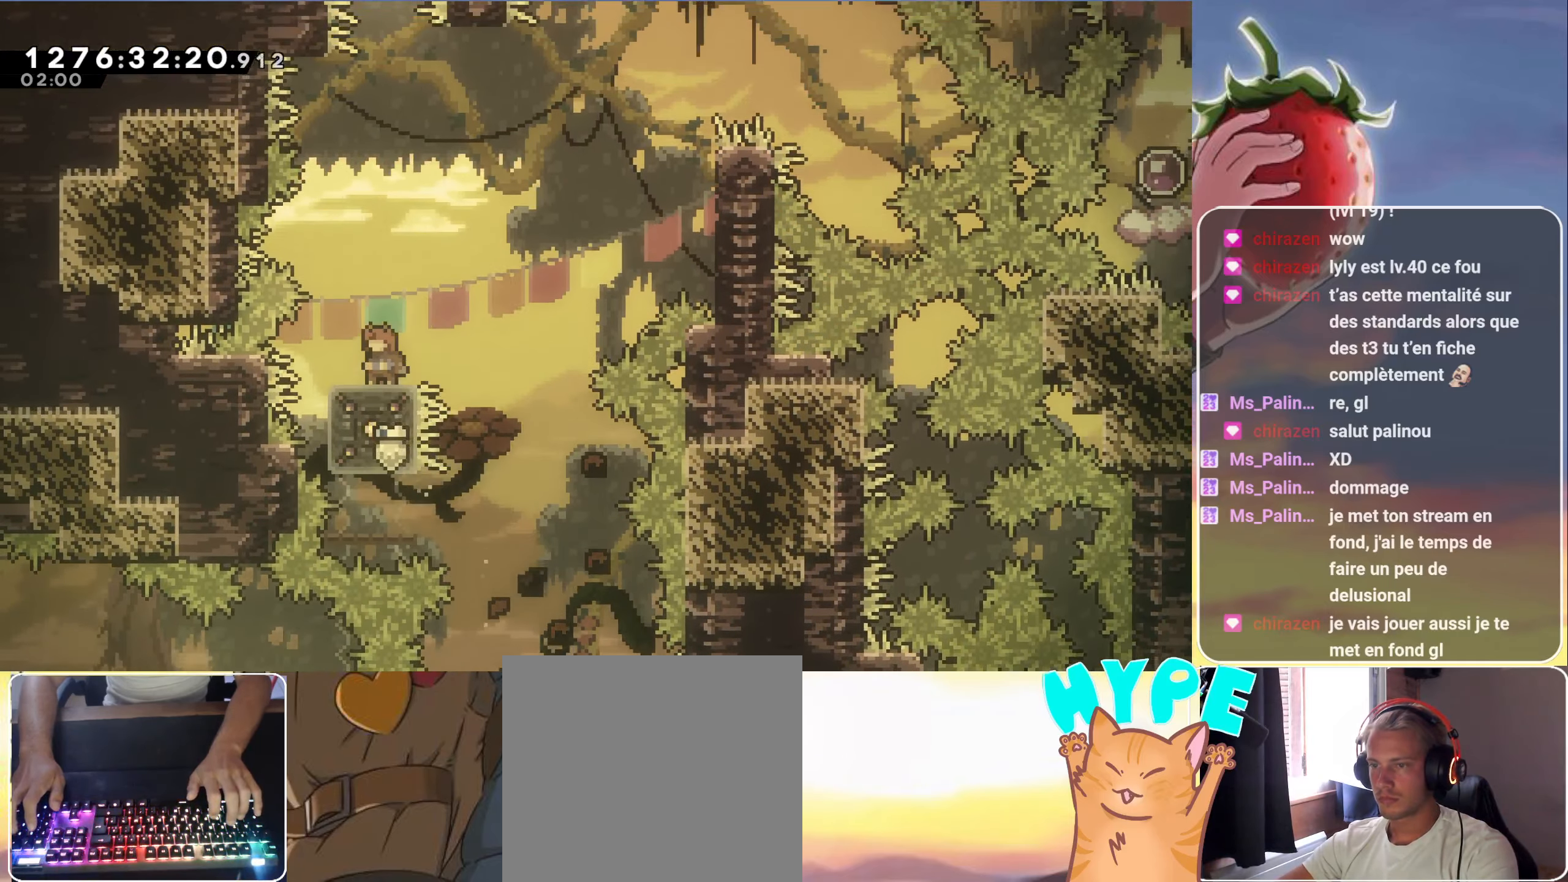
{"keys": ["jump"], "events": [[100, "jump", "down"], [184, "right", "down"], [284, "right", "up"]]}
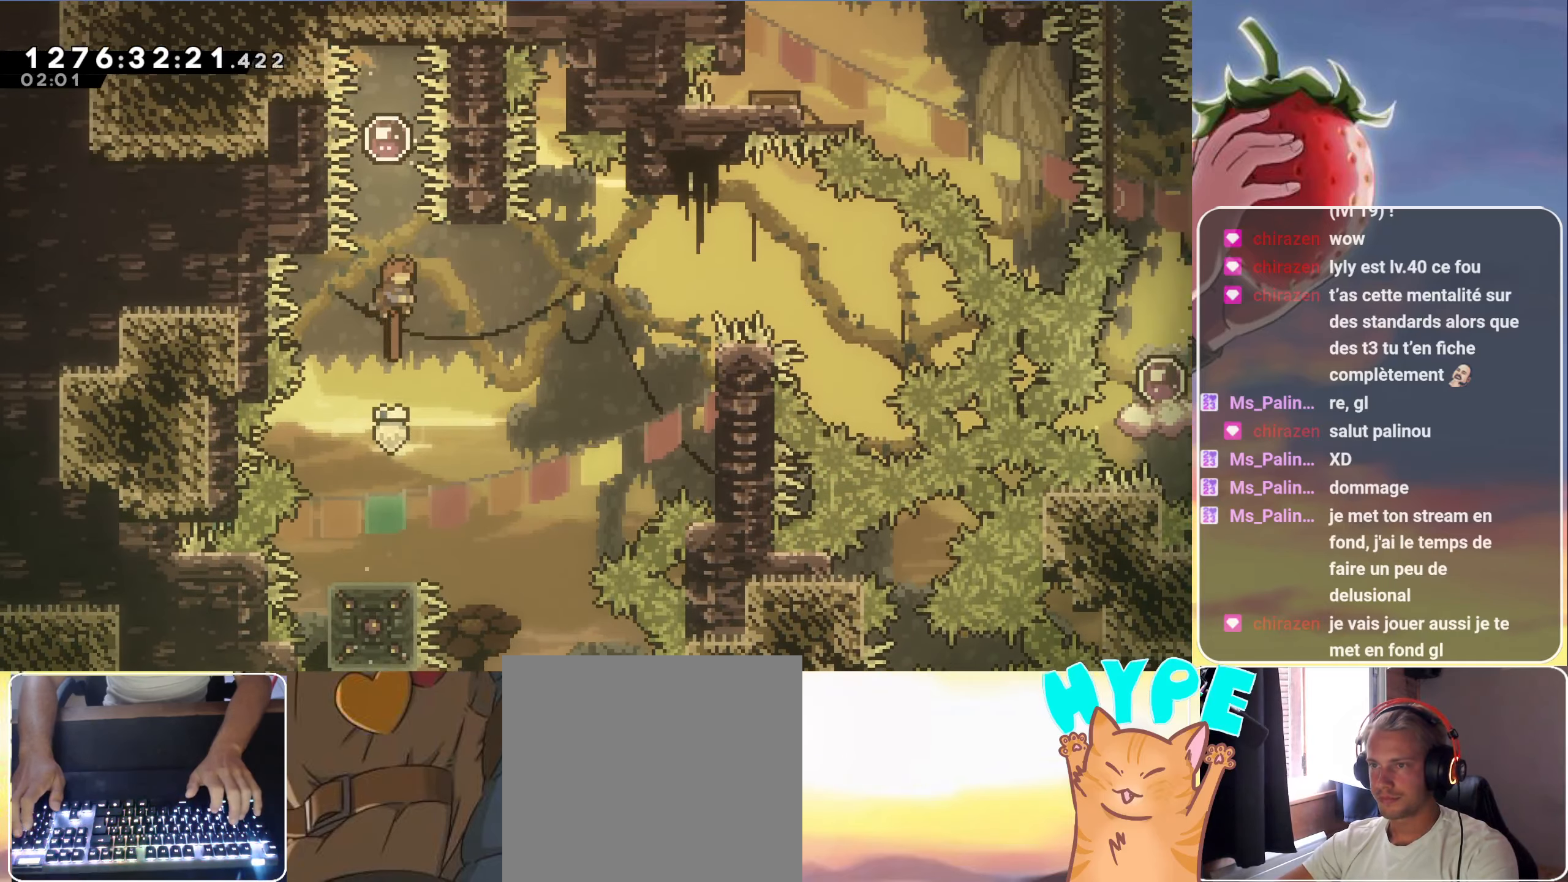
{"keys": [], "events": [[117, "dash", "down"], [117, "up", "down"], [350, "dash", "up"], [350, "up", "up"], [433, "jump", "up"]]}
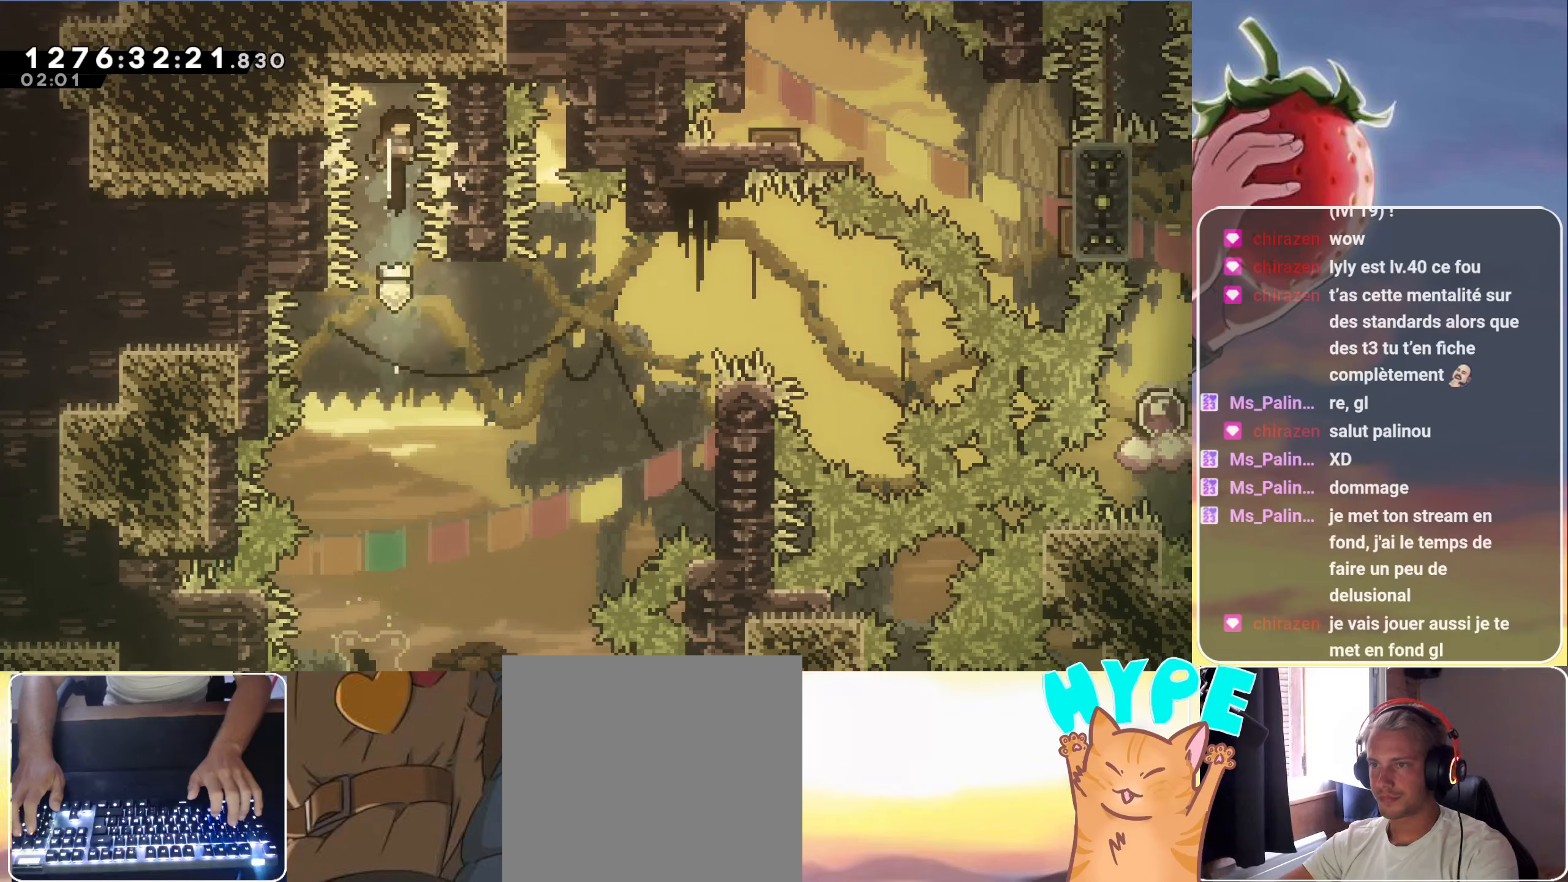
{"keys": [], "events": []}
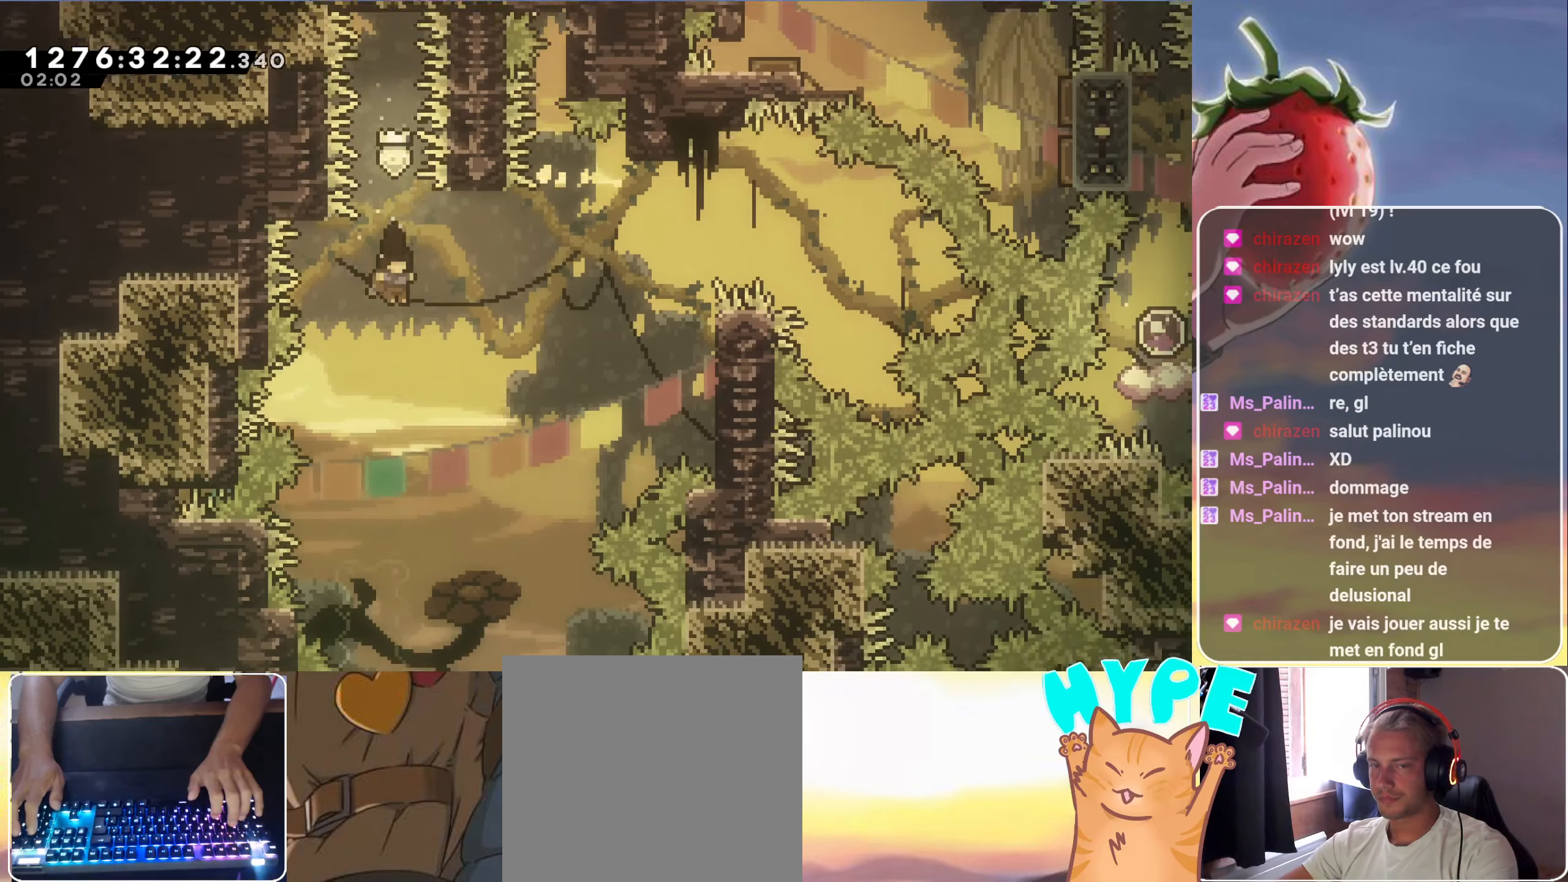
{"keys": [], "events": []}
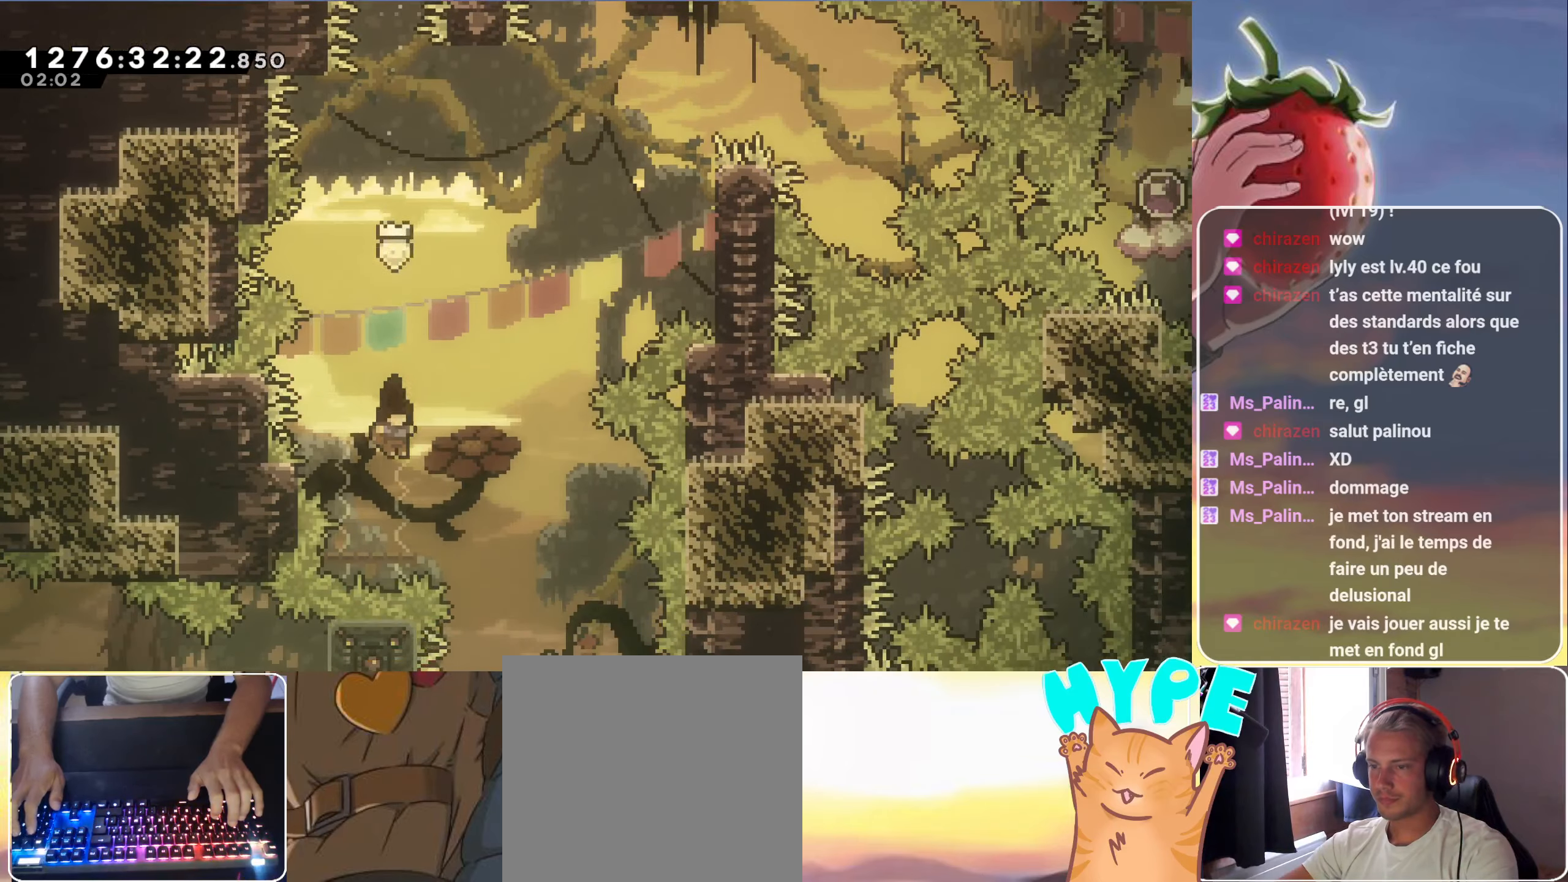
{"keys": [], "events": []}
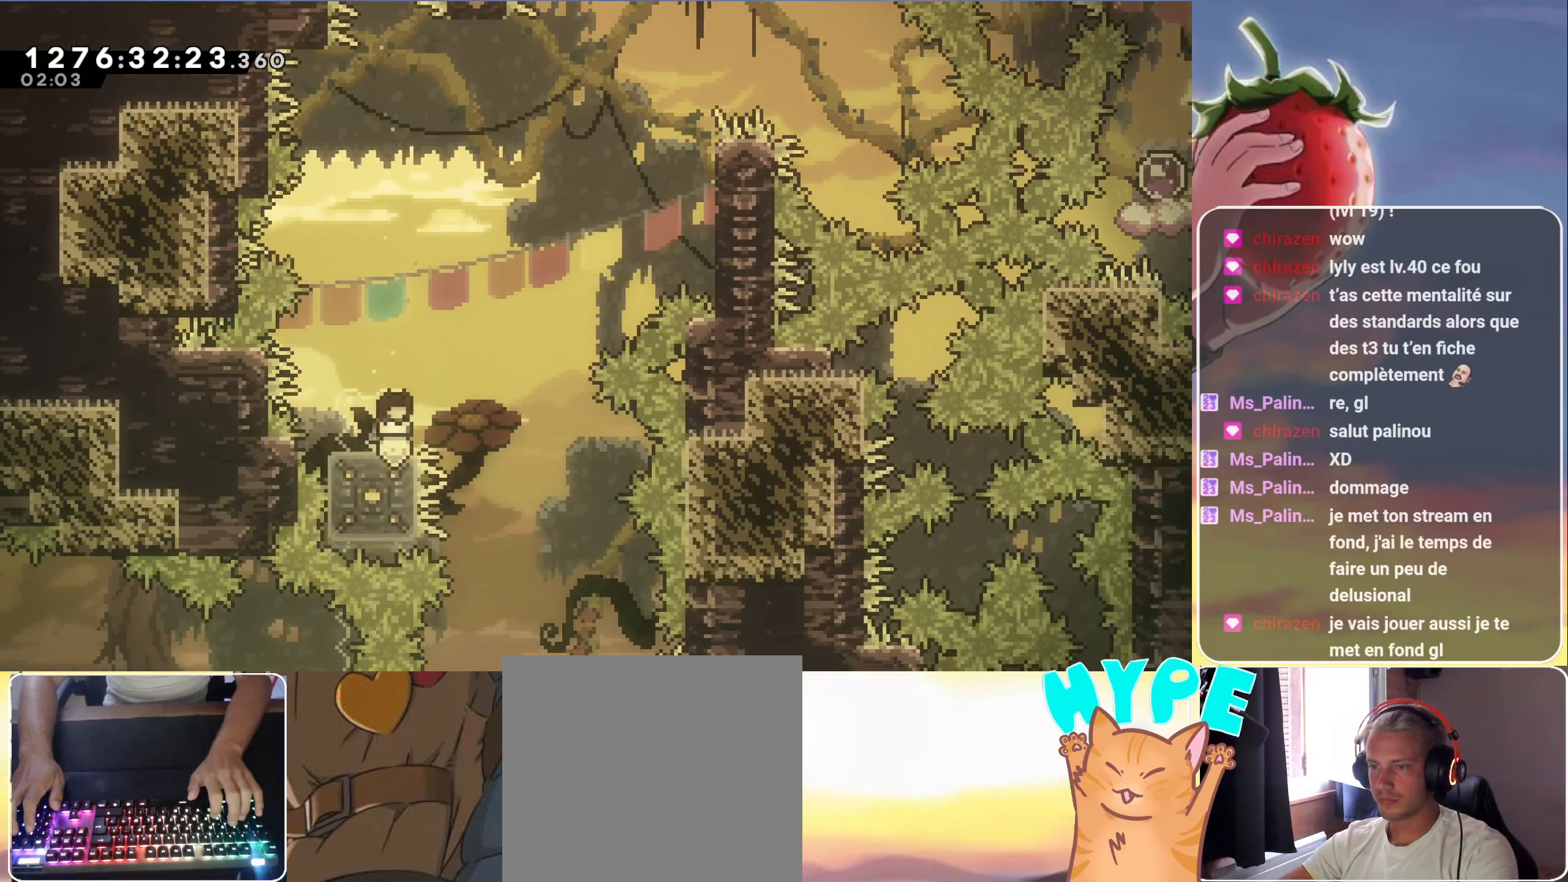
{"keys": ["grab", "jump", "right", "up"], "events": [[83, "right", "down"], [216, "jump", "down"], [366, "up", "down"], [500, "grab", "down"]]}
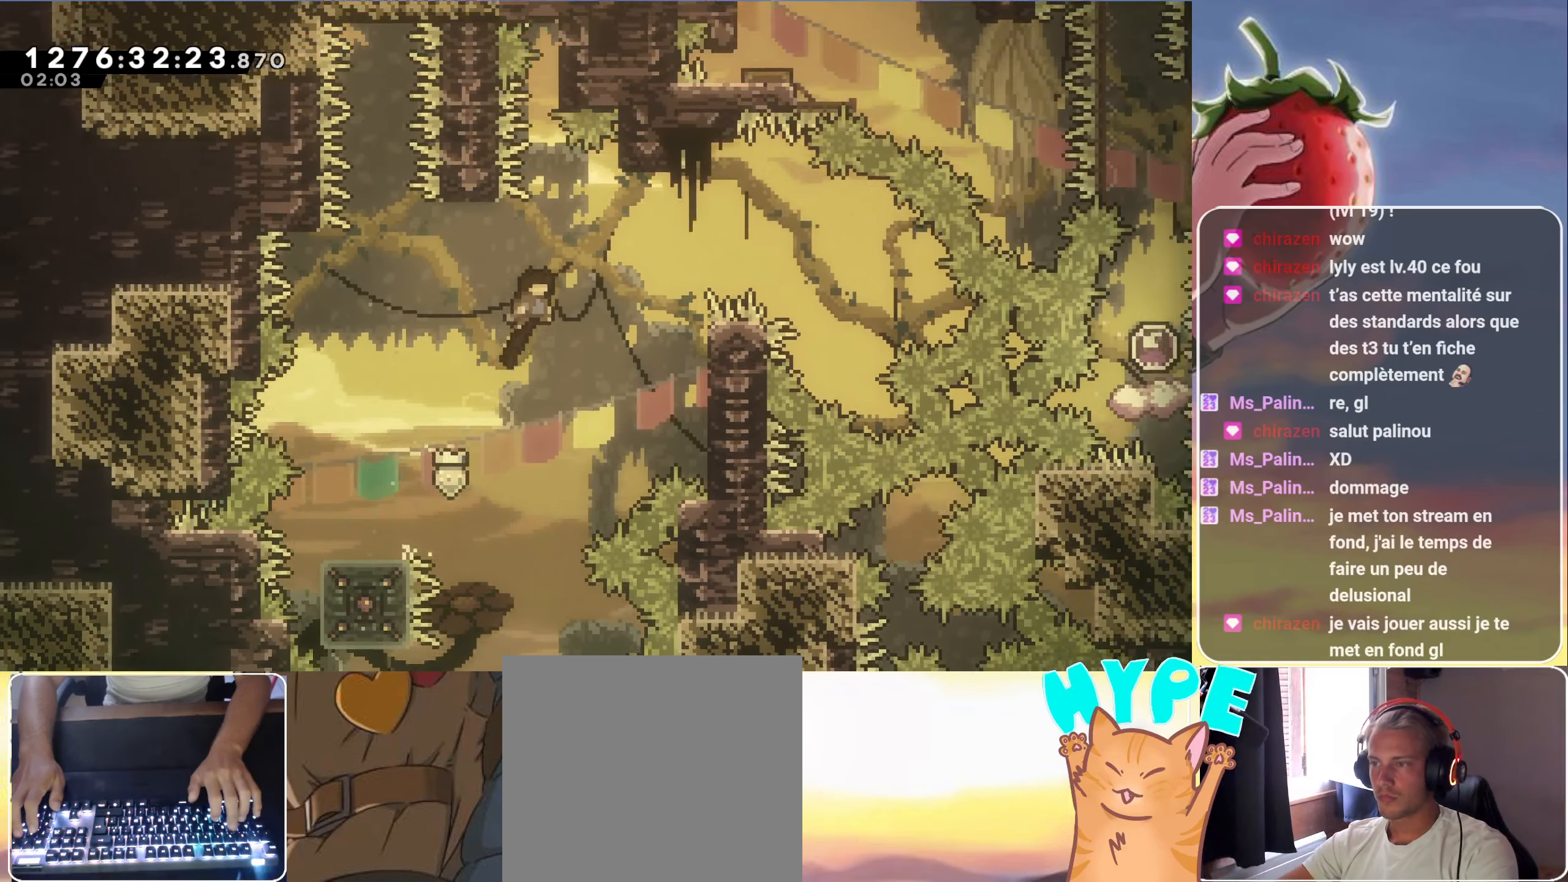
{"keys": ["grab", "jump", "right", "up"], "events": []}
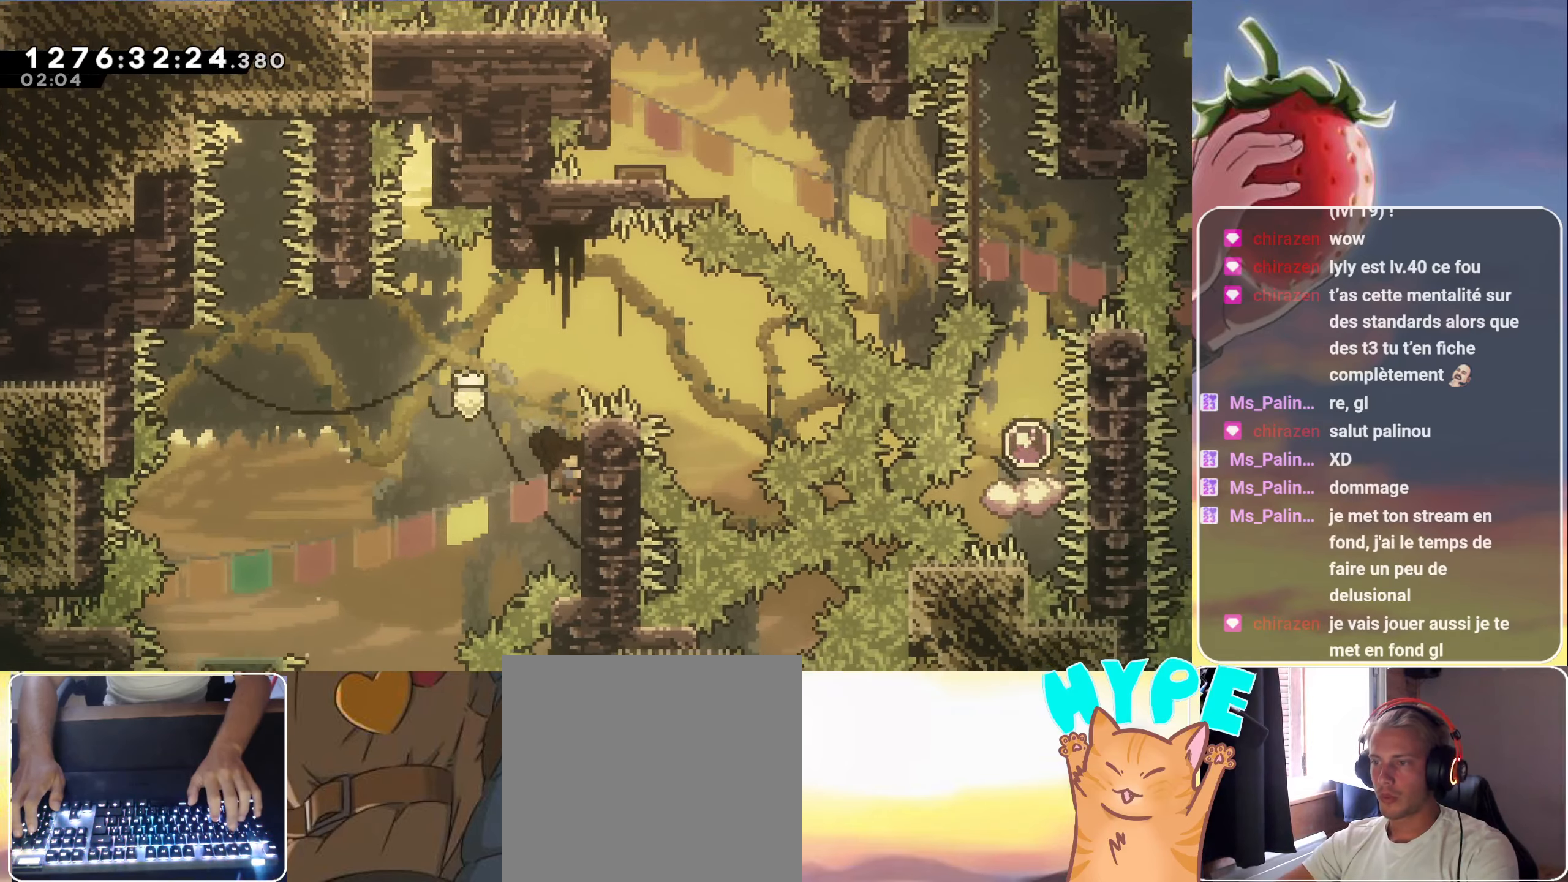
{"keys": ["grab", "right", "up"], "events": [[200, "jump", "up"]]}
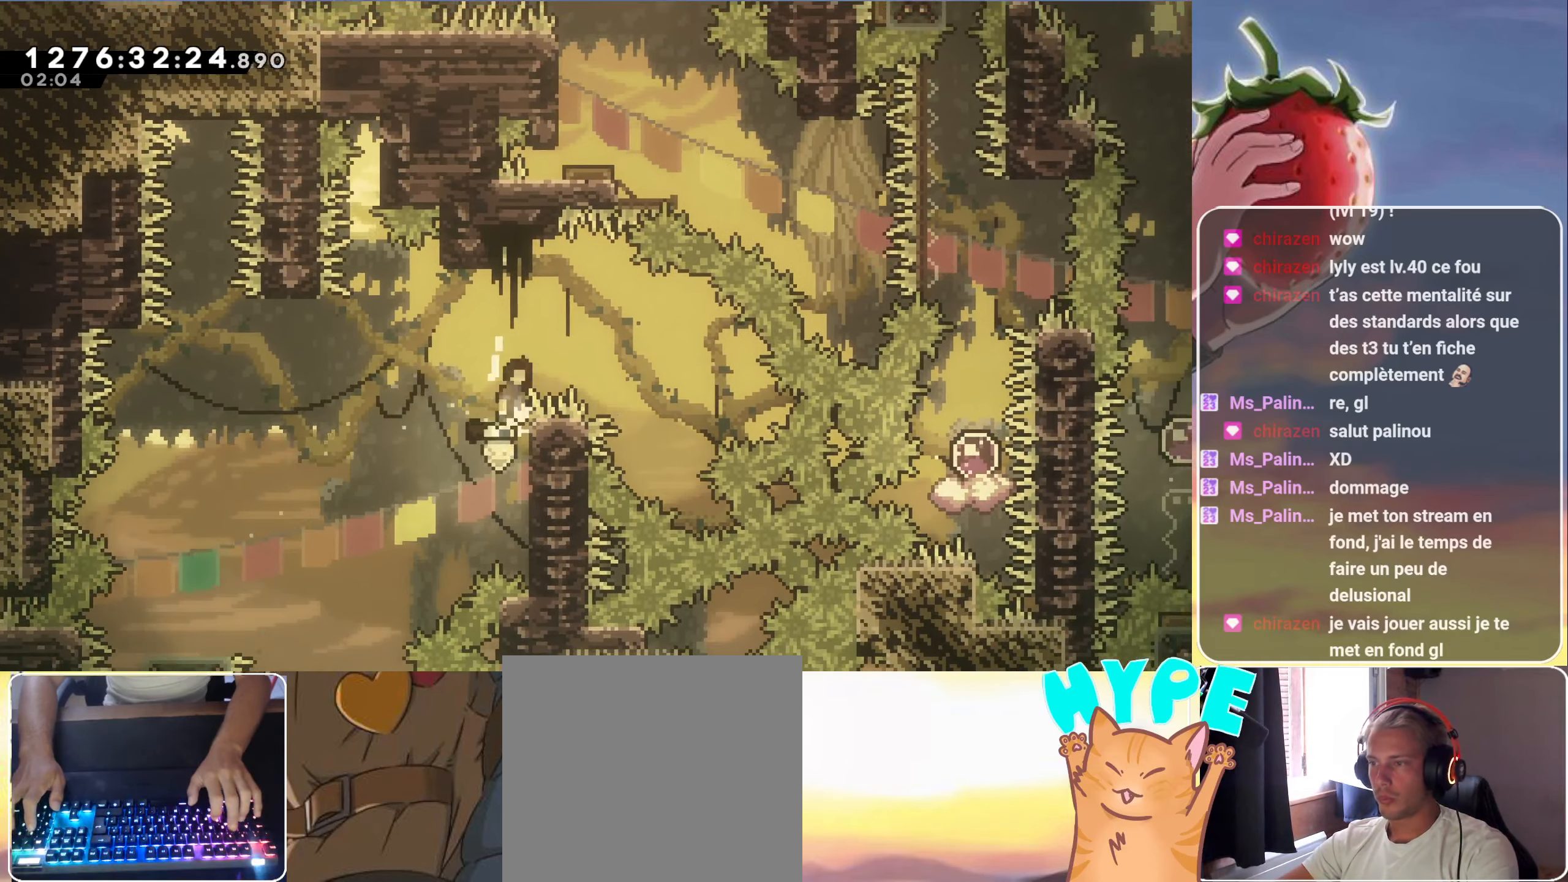
{"keys": ["dash", "grab", "jump", "right", "up"], "events": [[33, "jump", "down"], [500, "dash", "down"]]}
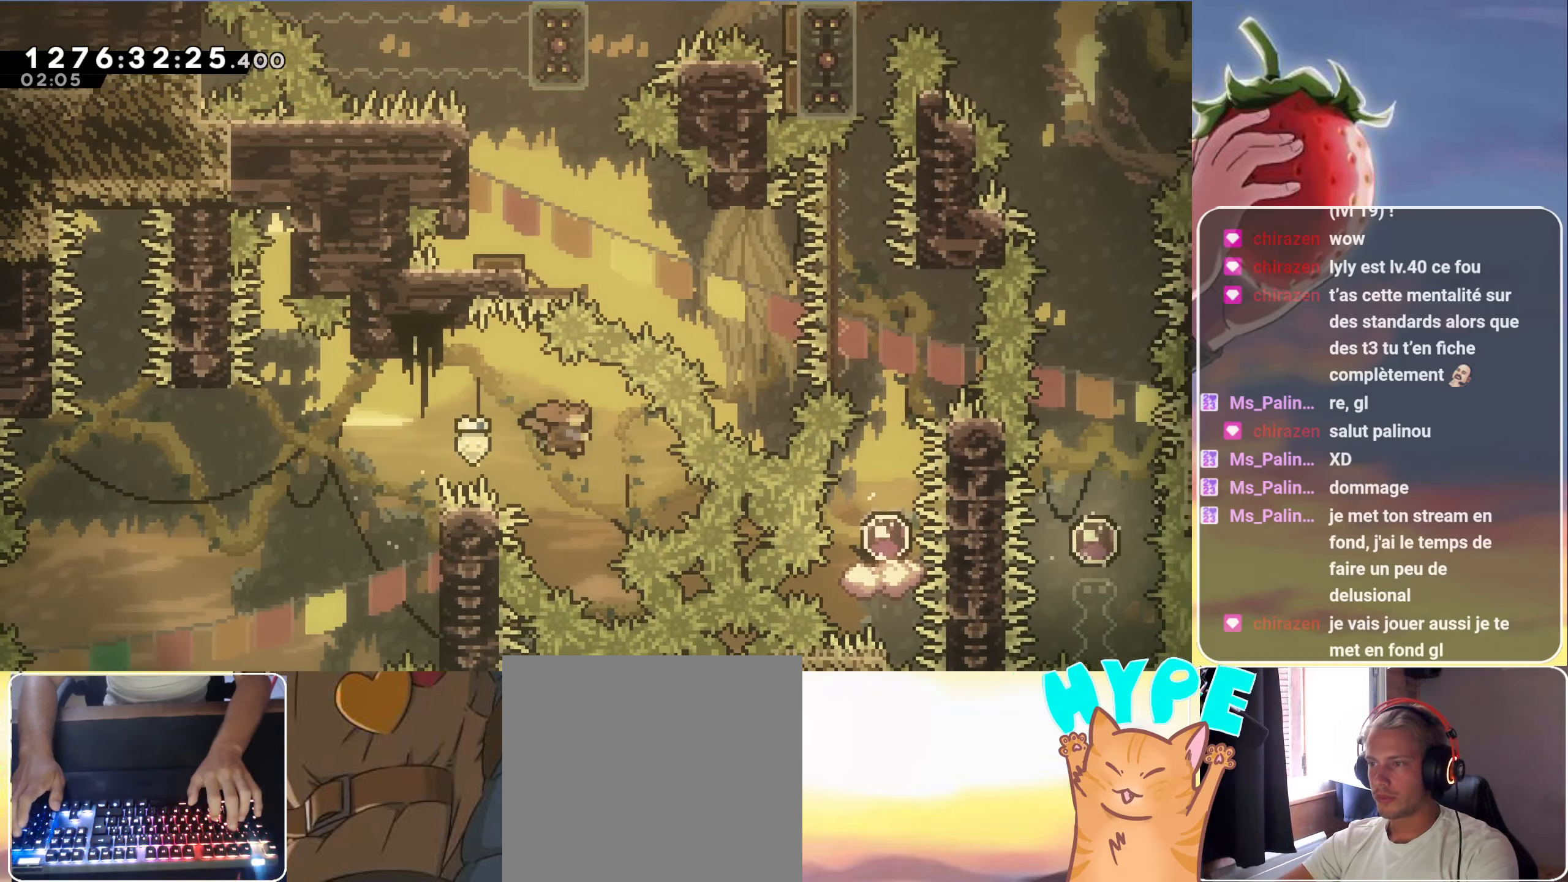
{"keys": ["grab", "jump", "right", "up"], "events": [[233, "dash", "up"]]}
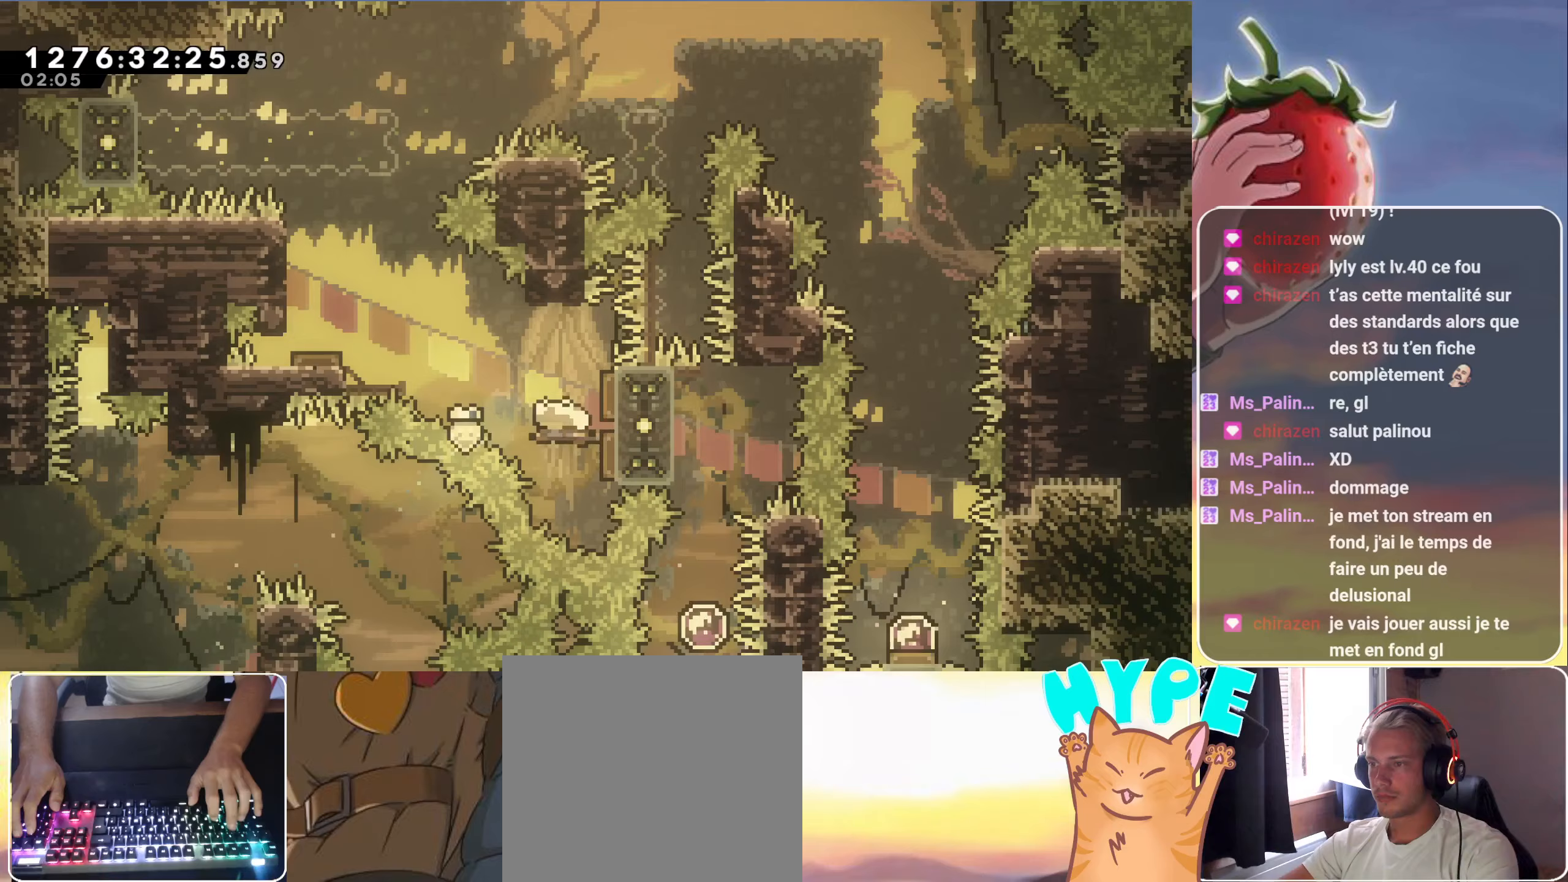
{"keys": [], "events": [[17, "up", "up"], [117, "right", "up"], [200, "grab", "up"], [200, "jump", "up"]]}
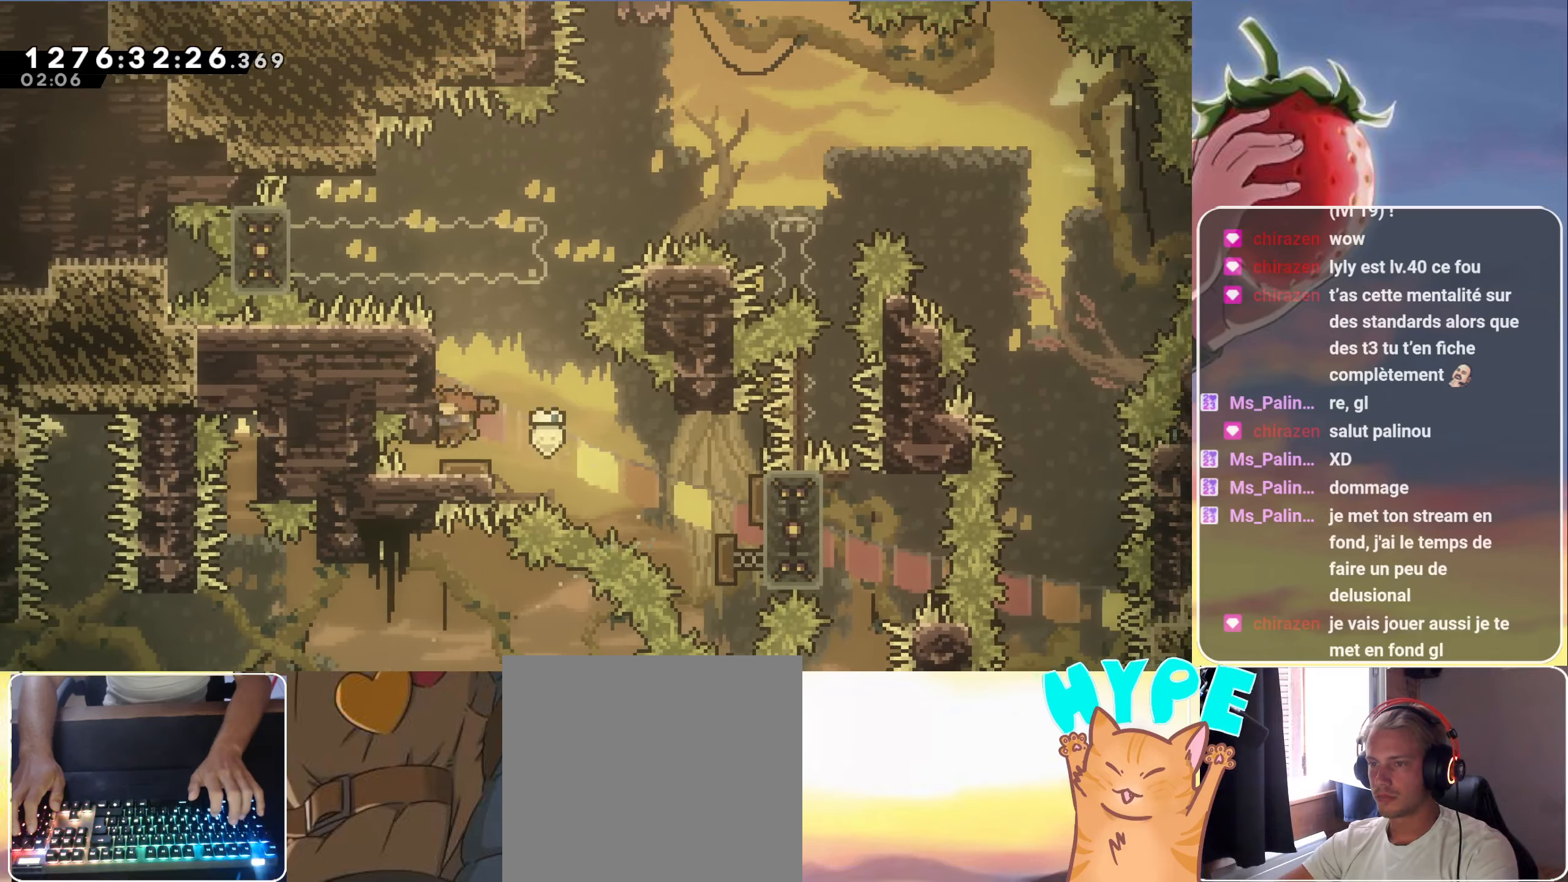
{"keys": ["grab", "left", "up"], "events": [[217, "left", "down"], [267, "grab", "down"], [450, "up", "down"]]}
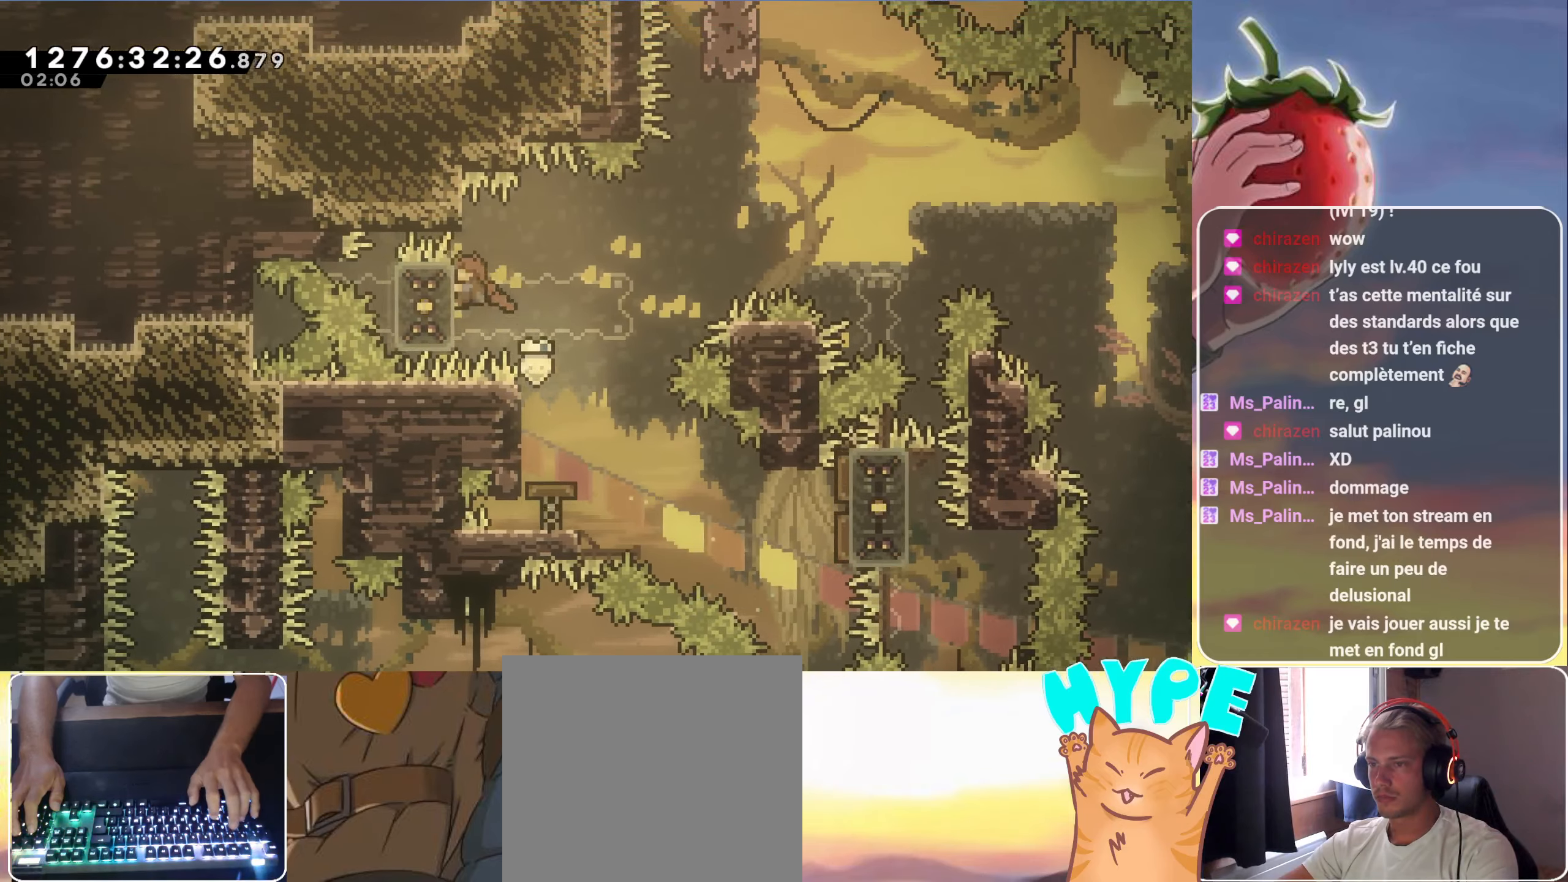
{"keys": ["grab", "right"], "events": [[100, "left", "up"], [383, "right", "down"], [383, "up", "up"]]}